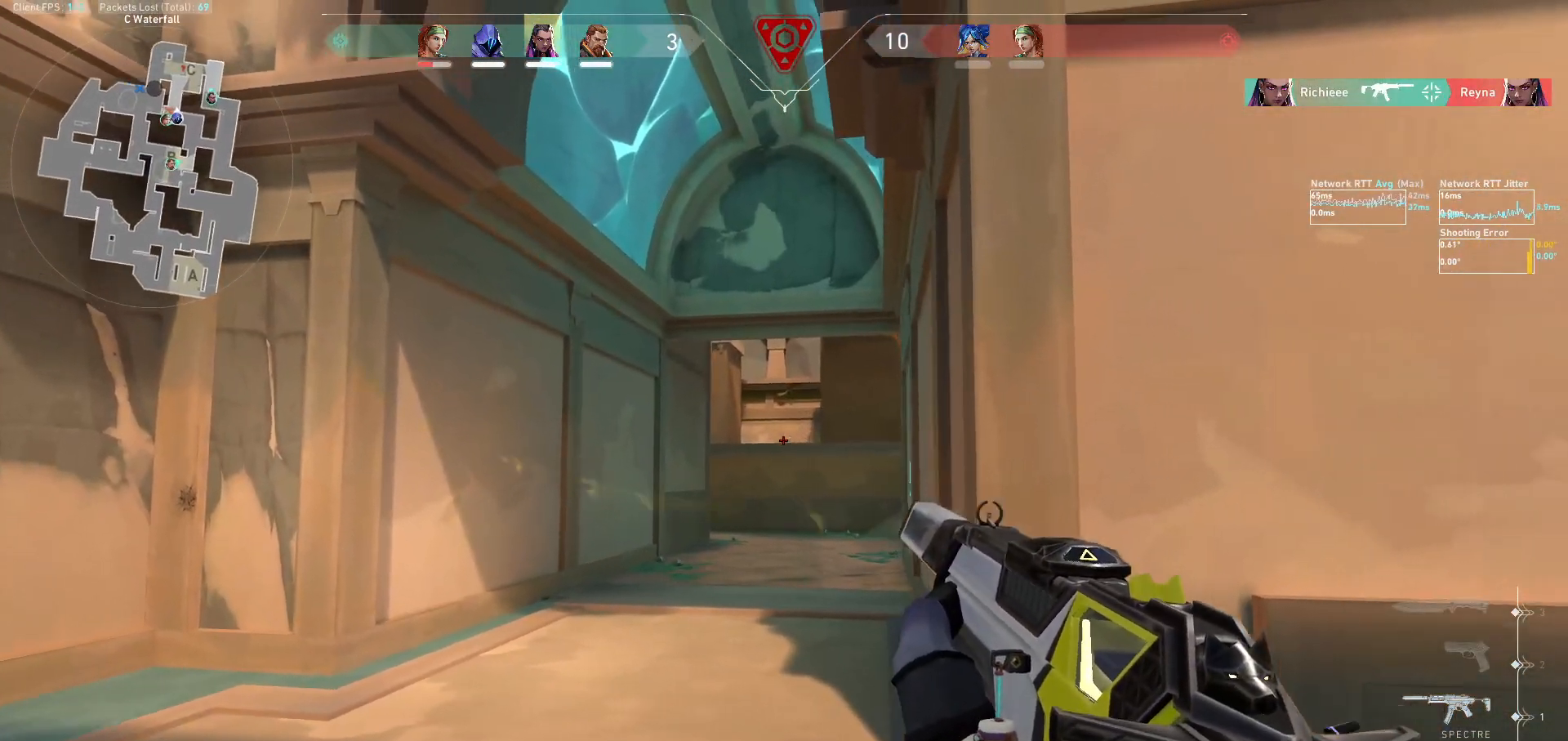
Gameplay with keyboard and mouse; each line is a JSON object with the keys and mouse buttons held at the frame after it. "events" lists presses ("down") and releases ("up") of "a", "ctrl", "d", "e", "f", "q", "r", "s", "shift", "space", "tab", "w", "mouse_left", "mouse_wheel", "mouse_right", "mouse_mb4" and "mouse_mb5" between this image and that frame as [ms after this image, input, new state], when the widget could be followed in between. "mouse_left", "mouse_wheel", "mouse_right", "mouse_mb4", "mouse_mb5" = the "left", "wheel", "right", "mb4", "mb5" buttons of the "mouse" list. No other keys are recorded. "wheel" means that the mouse wheel is clicked or scrolled. Not read: mouse_move.
{"keys": ["a"], "mouse": [], "events": [[33, "d", "up"]]}
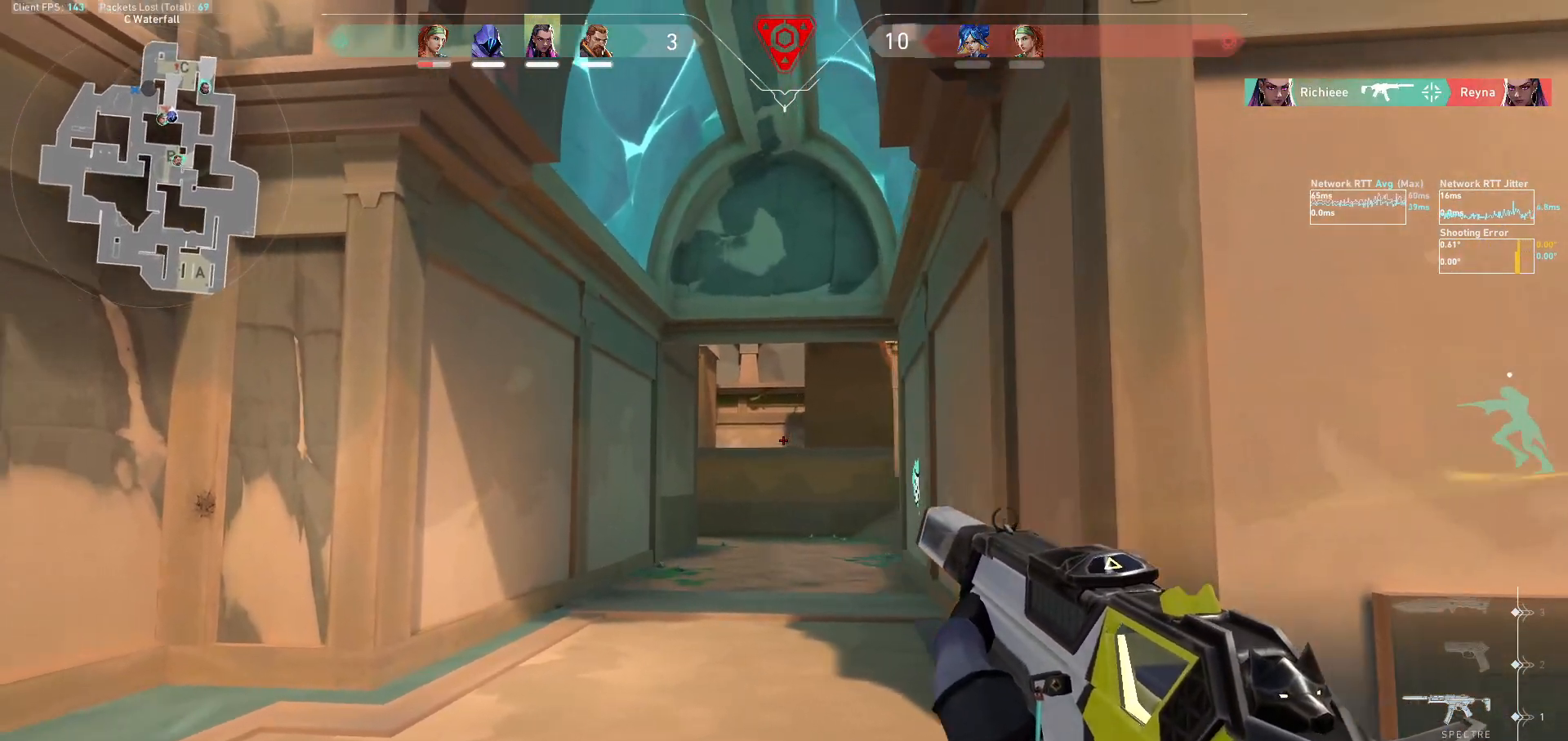
{"keys": [], "mouse": []}
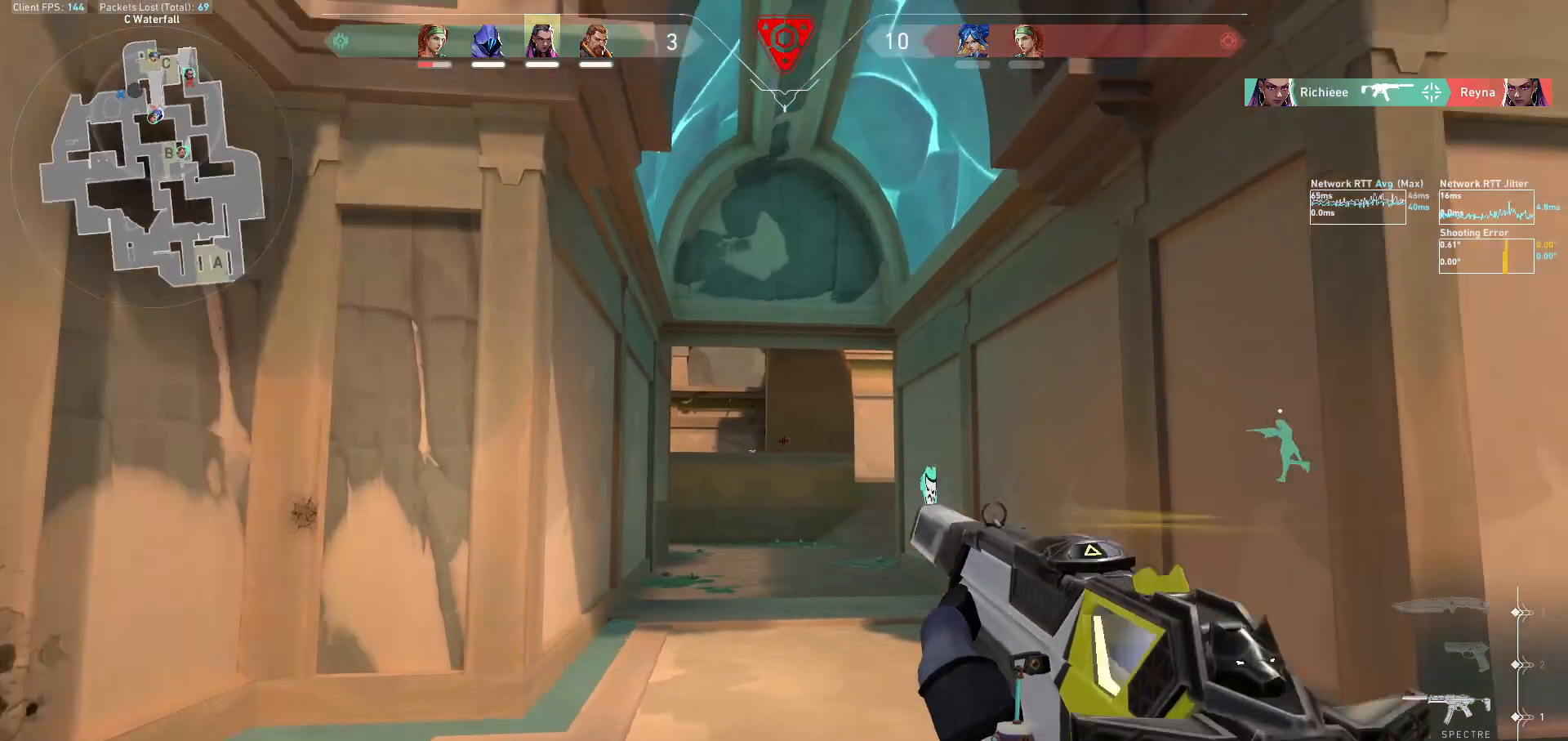
{"keys": ["d", "w"], "mouse": ["left"], "events": [[133, "mouse_left", "down"], [200, "d", "down"], [233, "mouse_left", "up"], [333, "d", "up"], [433, "mouse_left", "down"], [467, "d", "down"], [500, "w", "down"]]}
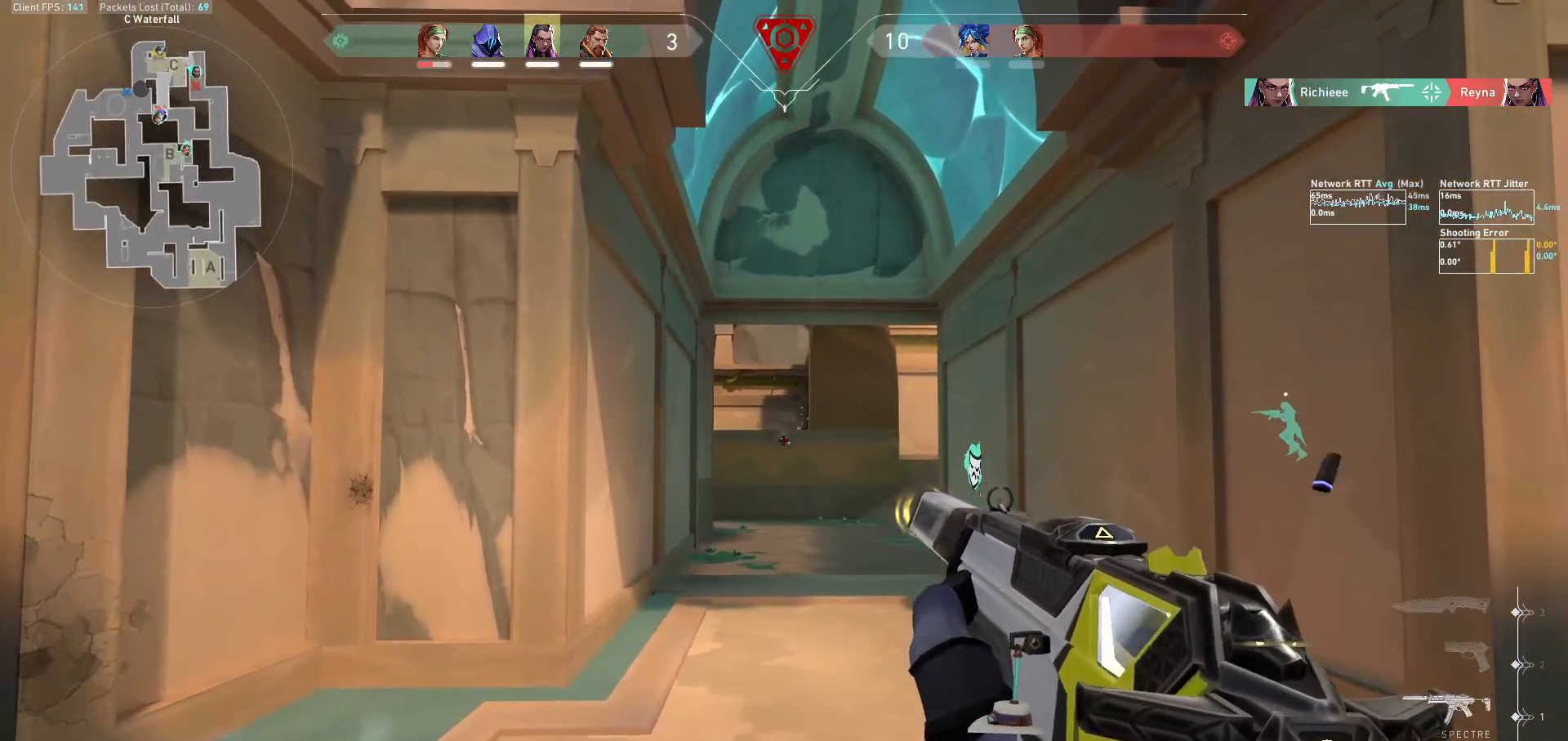
{"keys": ["w"], "mouse": [], "events": [[33, "d", "up"], [33, "mouse_left", "up"], [267, "d", "down"], [300, "a", "down"], [333, "d", "up"], [500, "a", "up"]]}
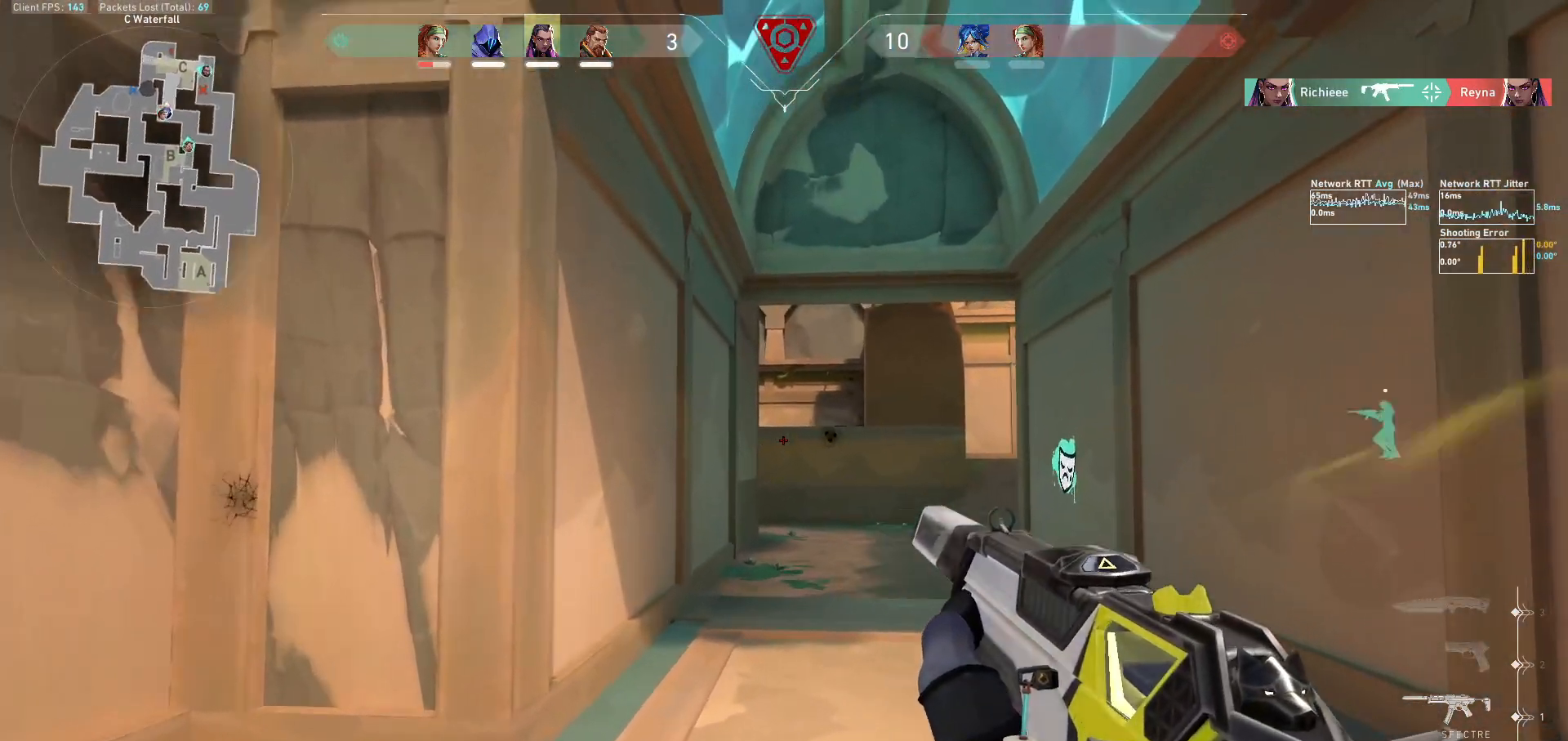
{"keys": ["w"], "mouse": [], "events": [[33, "mouse_mb5", "down"], [133, "d", "down"], [333, "mouse_mb5", "up"], [367, "d", "up"]]}
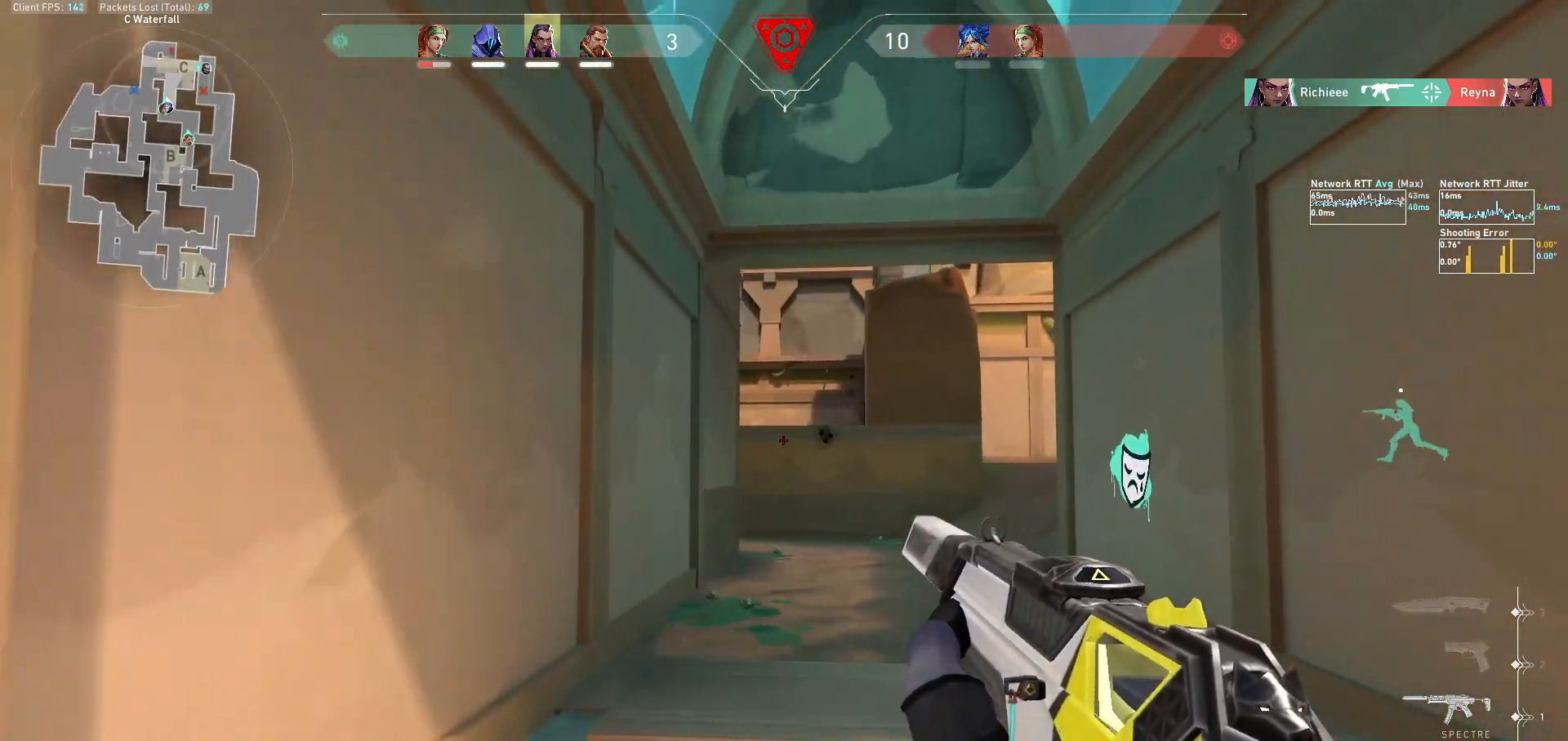
{"keys": [], "mouse": [], "events": [[100, "d", "down"], [167, "w", "up"], [500, "d", "up"]]}
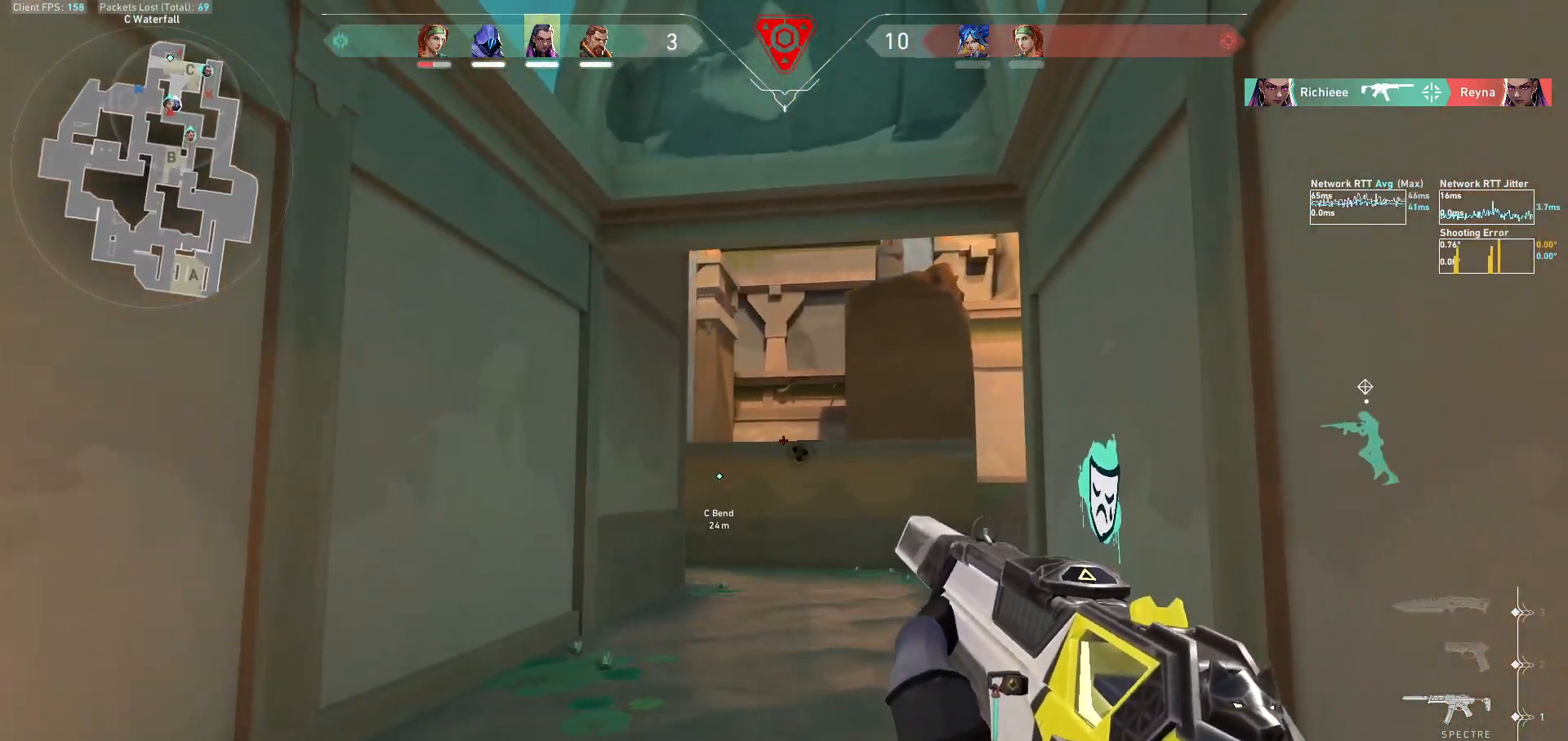
{"keys": ["d", "w"], "mouse": [], "events": [[100, "w", "down"], [467, "d", "down"]]}
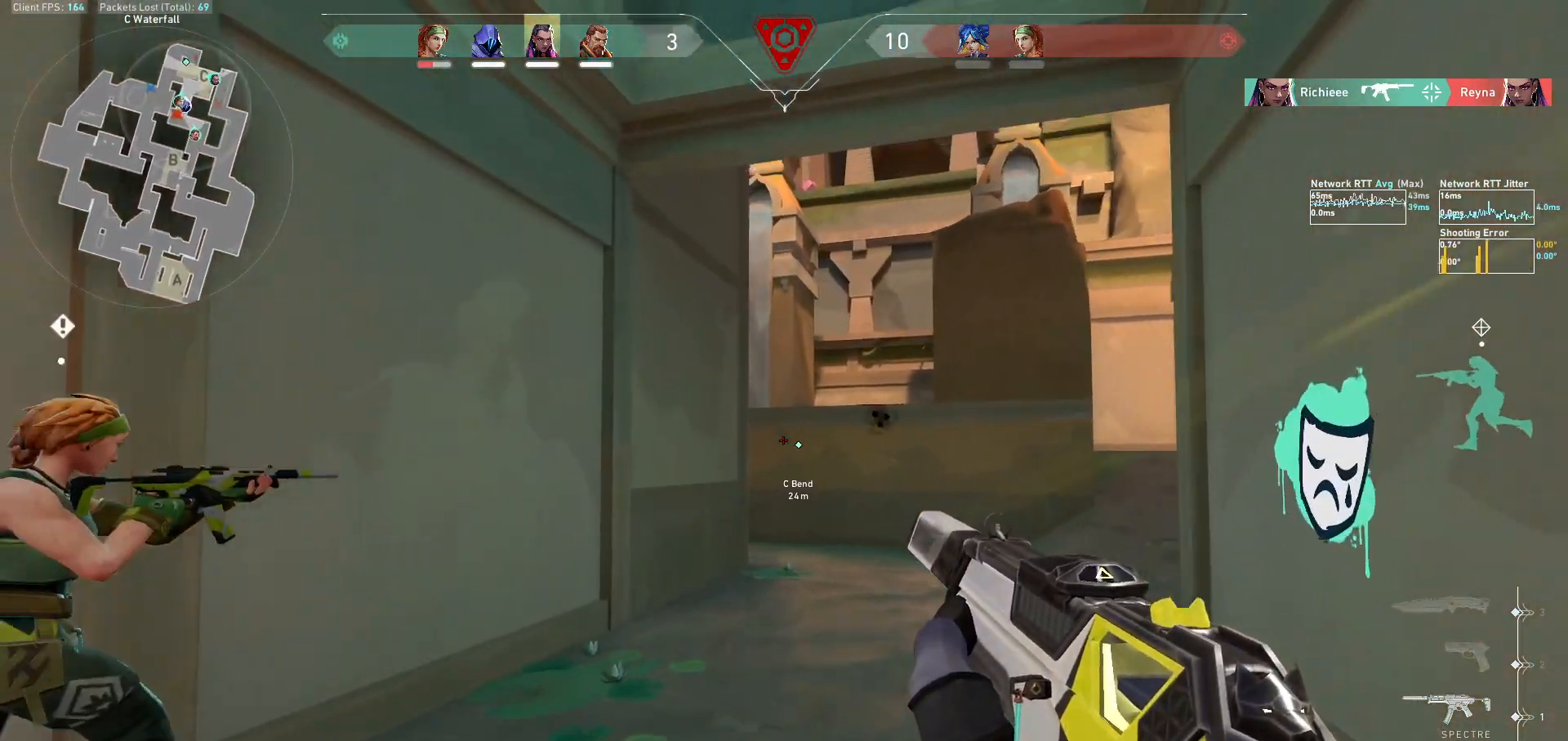
{"keys": ["w"], "mouse": [], "events": [[67, "w", "up"], [167, "d", "up"], [300, "w", "down"]]}
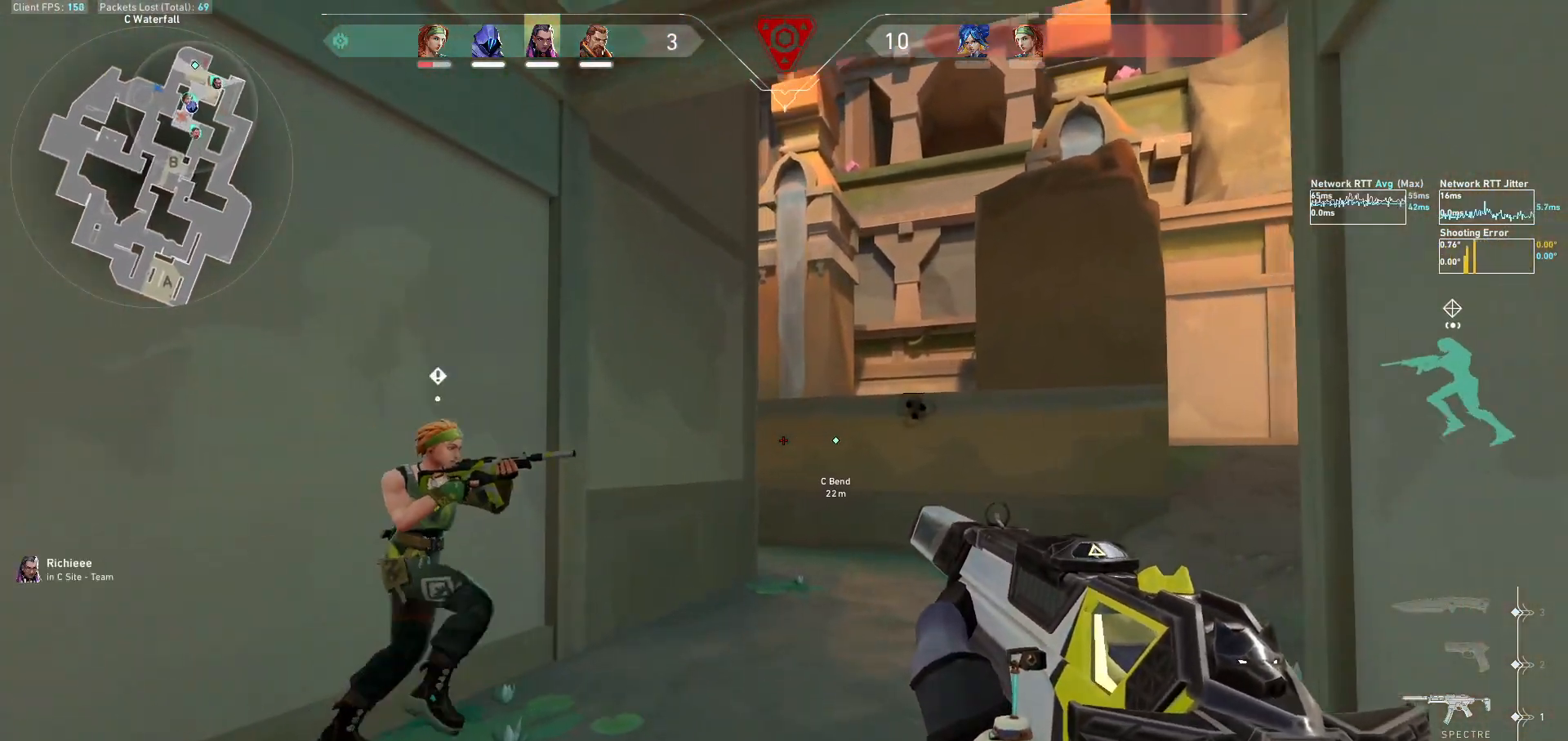
{"keys": ["w"], "mouse": [], "events": [[133, "d", "down"], [200, "w", "up"], [333, "w", "down"], [367, "d", "up"]]}
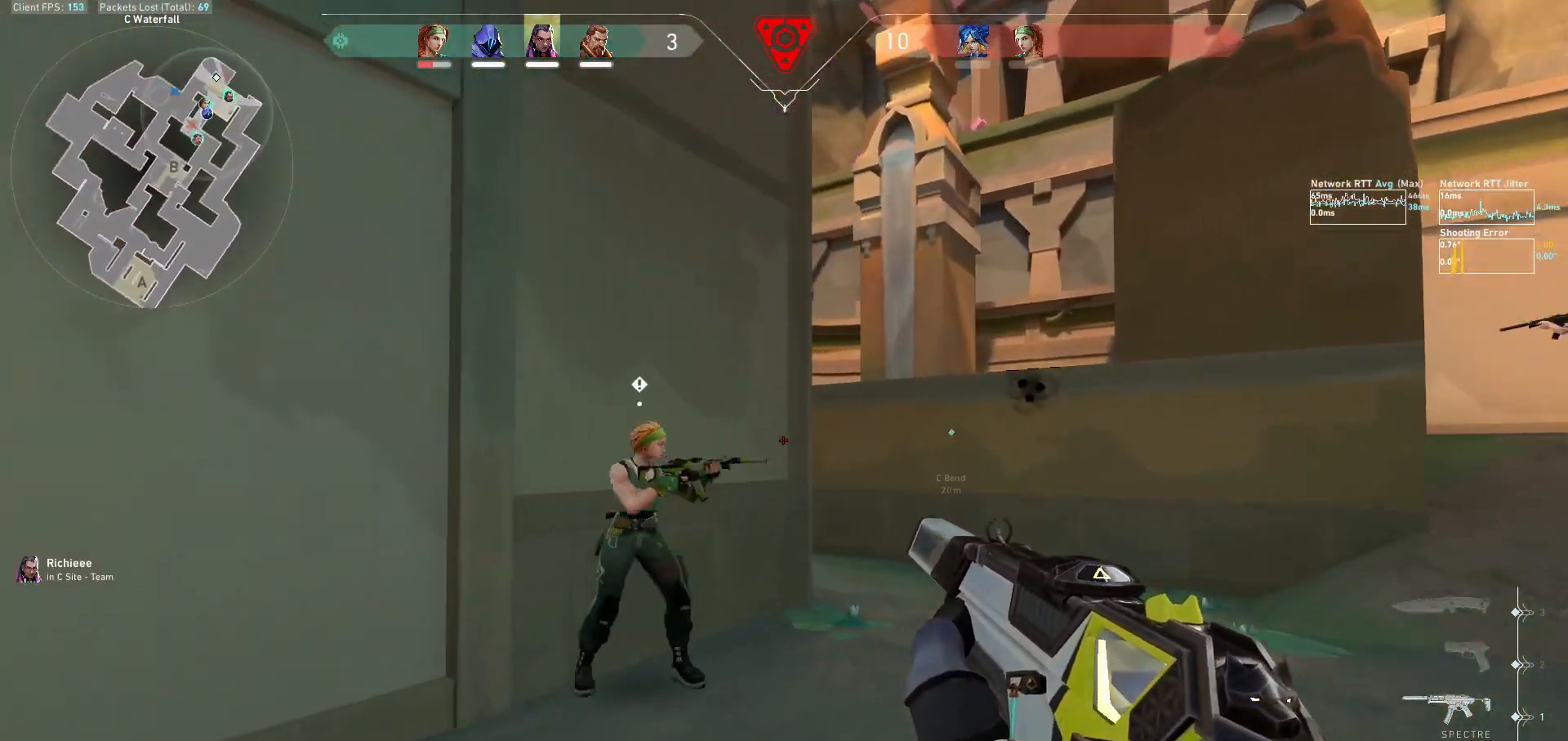
{"keys": ["d"], "mouse": [], "events": [[67, "d", "down"], [167, "w", "up"]]}
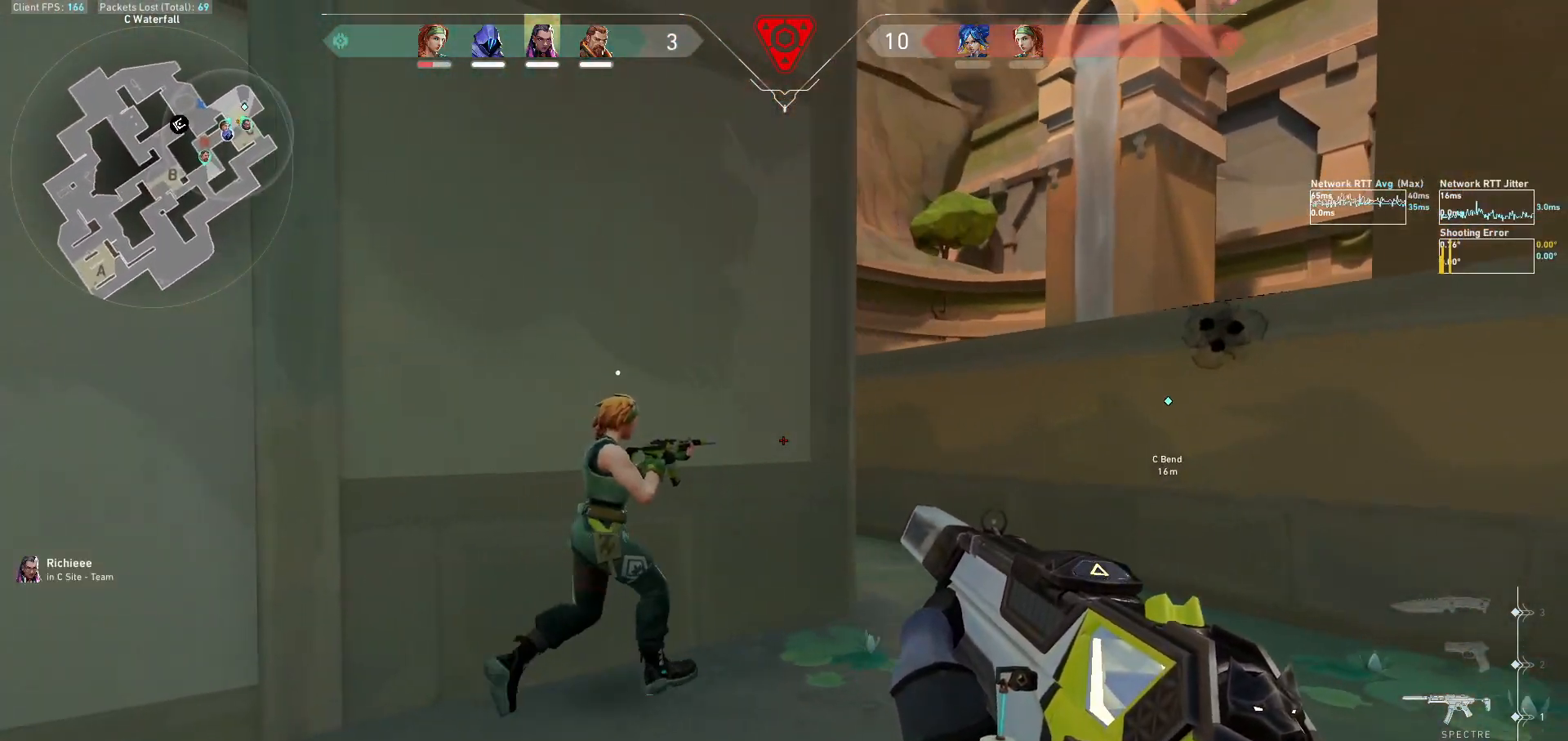
{"keys": ["d"], "mouse": [], "events": [[300, "d", "up"], [400, "mouse_left", "down"], [500, "d", "down"], [500, "mouse_left", "up"]]}
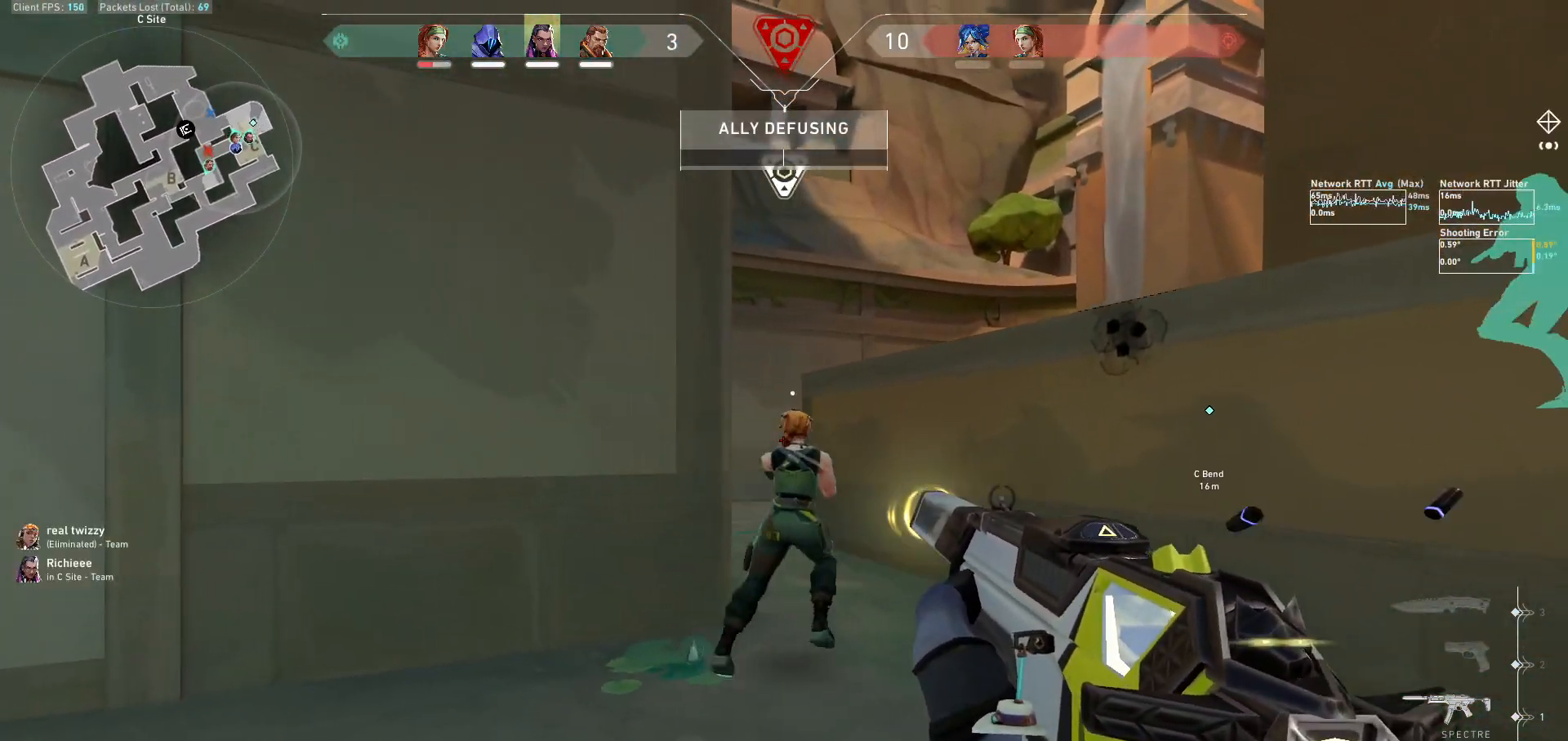
{"keys": ["d", "s"], "mouse": [], "events": [[367, "s", "down"]]}
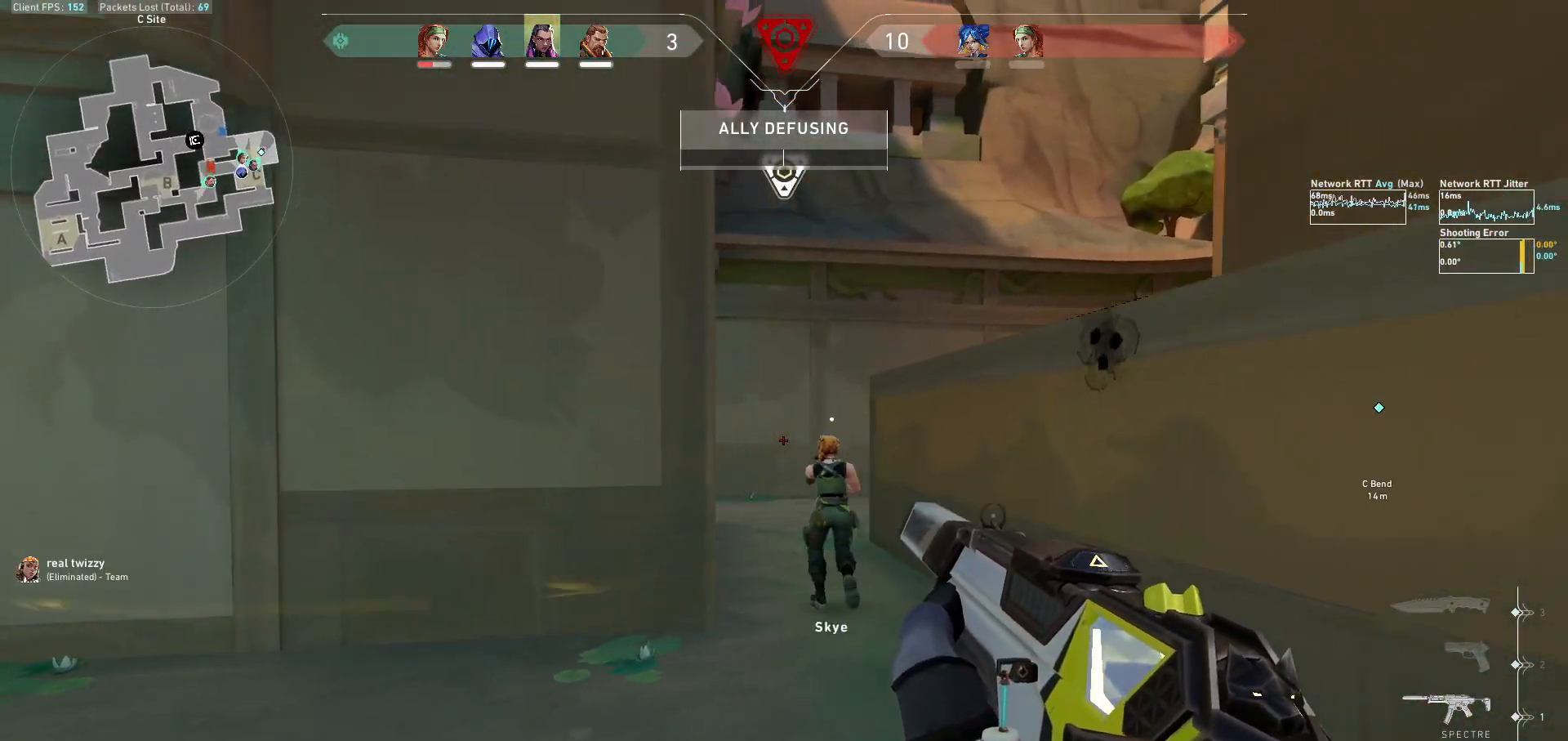
{"keys": ["d"], "mouse": [], "events": [[200, "s", "up"]]}
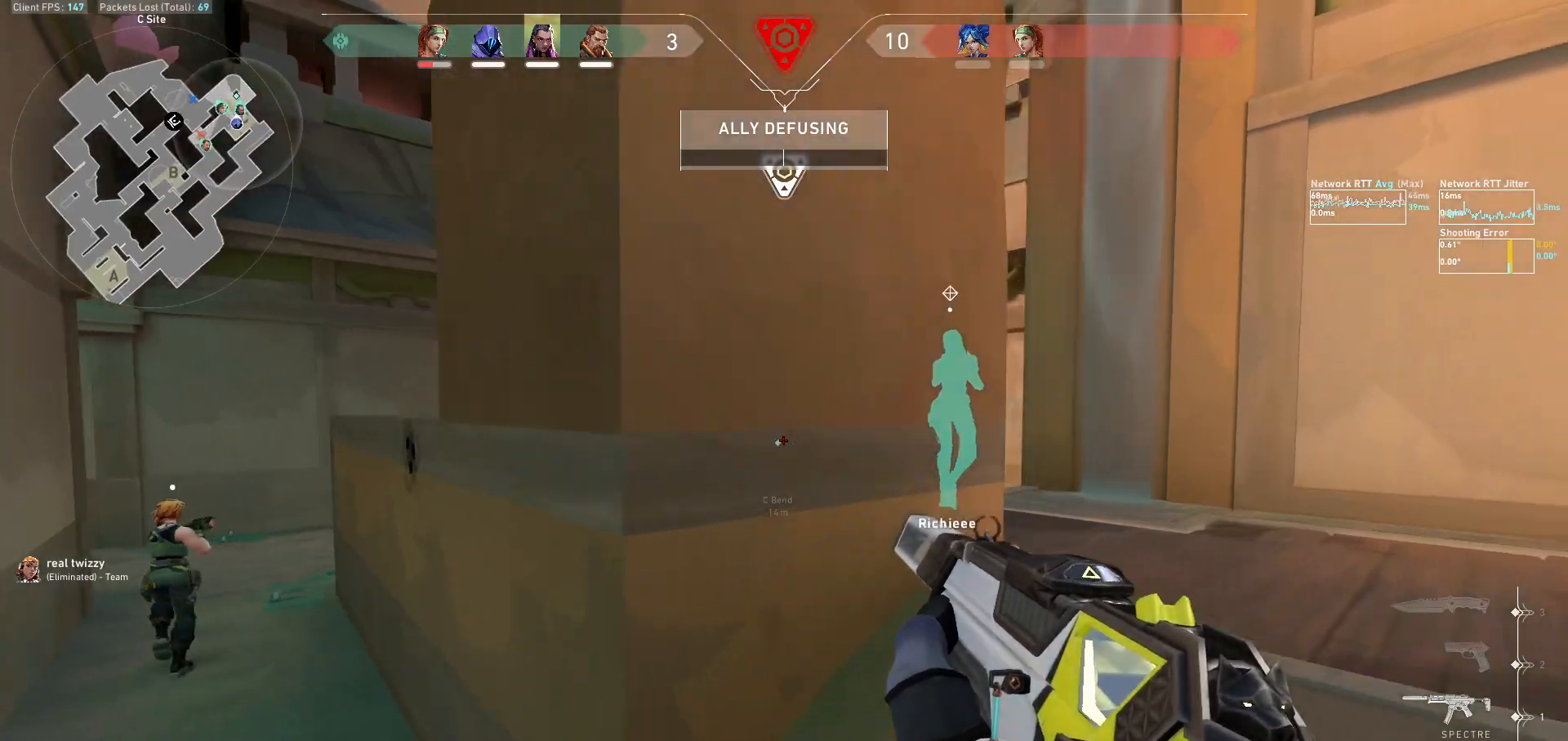
{"keys": [], "mouse": [], "events": [[367, "d", "up"]]}
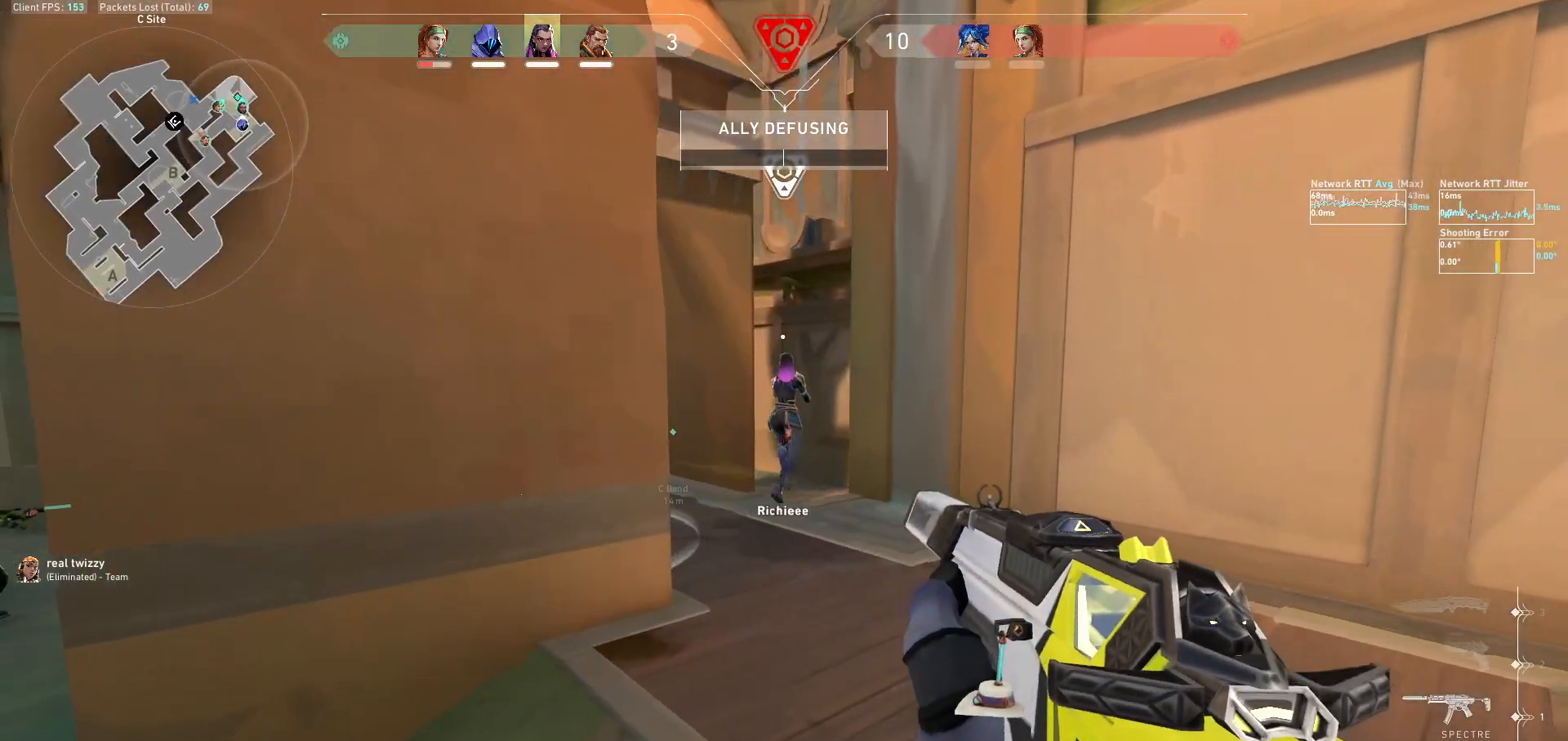
{"keys": ["w"], "mouse": [], "events": [[33, "mouse_left", "down"], [133, "mouse_left", "up"], [133, "w", "down"], [367, "d", "down"], [500, "d", "up"]]}
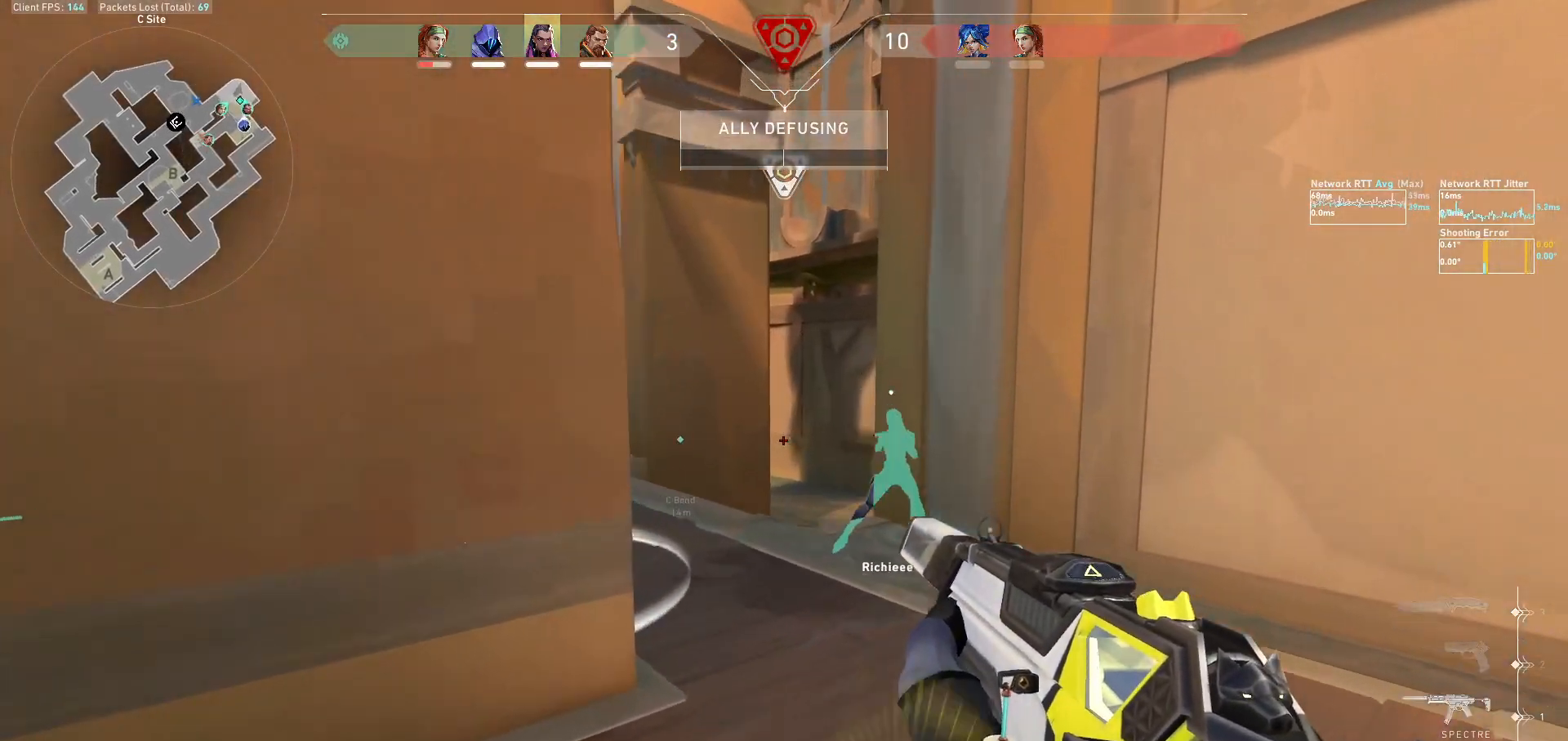
{"keys": ["a", "w"], "mouse": [], "events": [[433, "a", "down"]]}
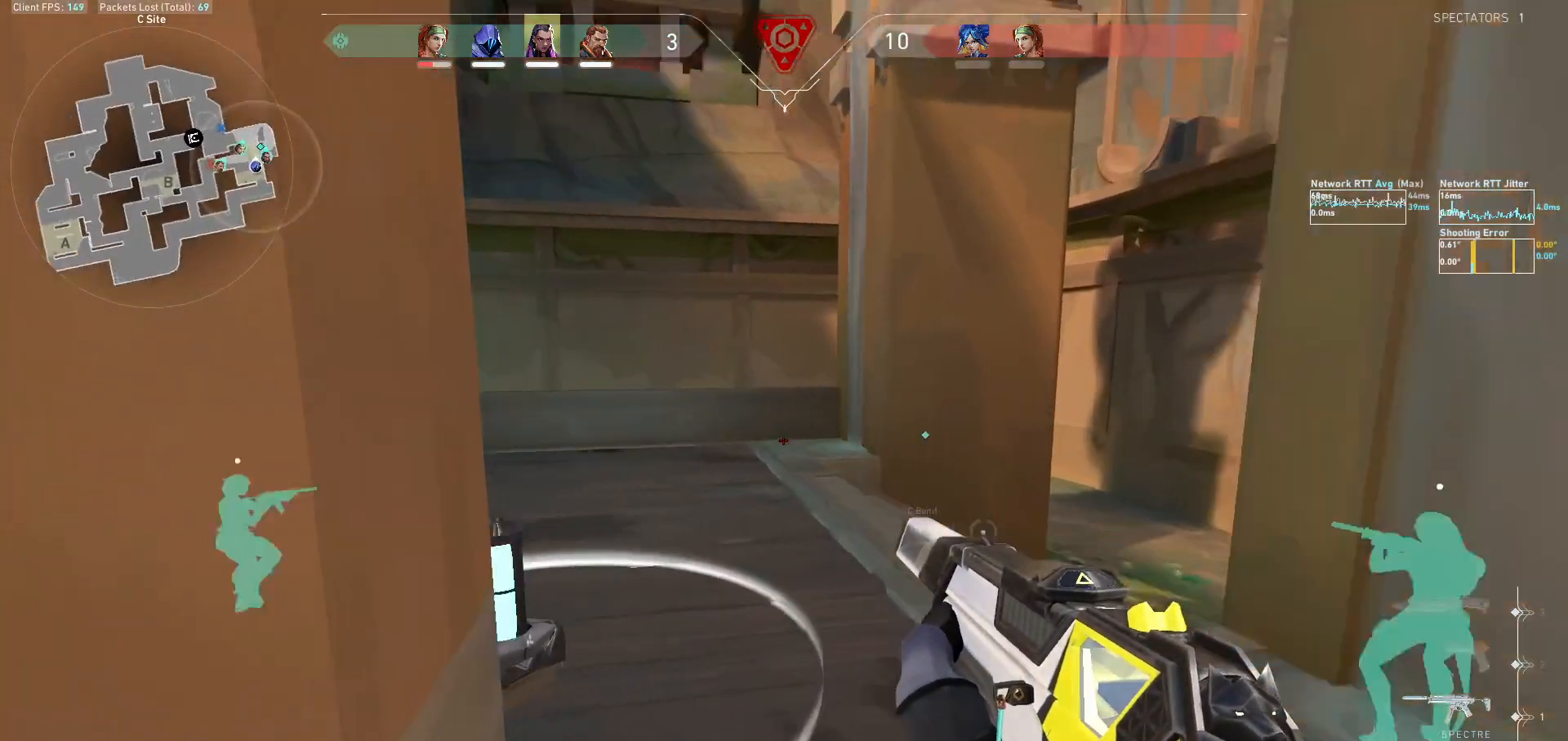
{"keys": [], "mouse": [], "events": [[67, "a", "up"], [433, "w", "up"]]}
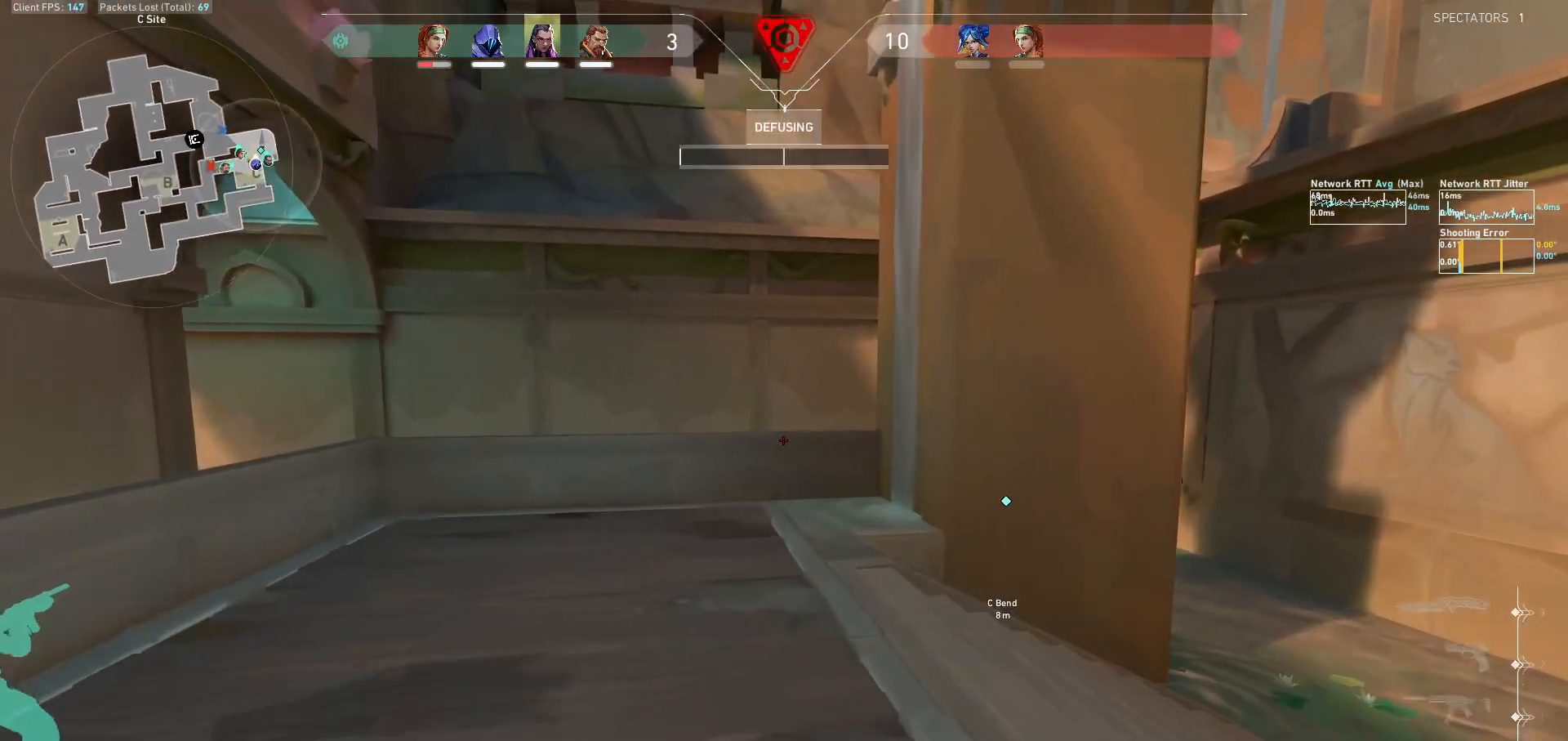
{"keys": [], "mouse": [], "events": []}
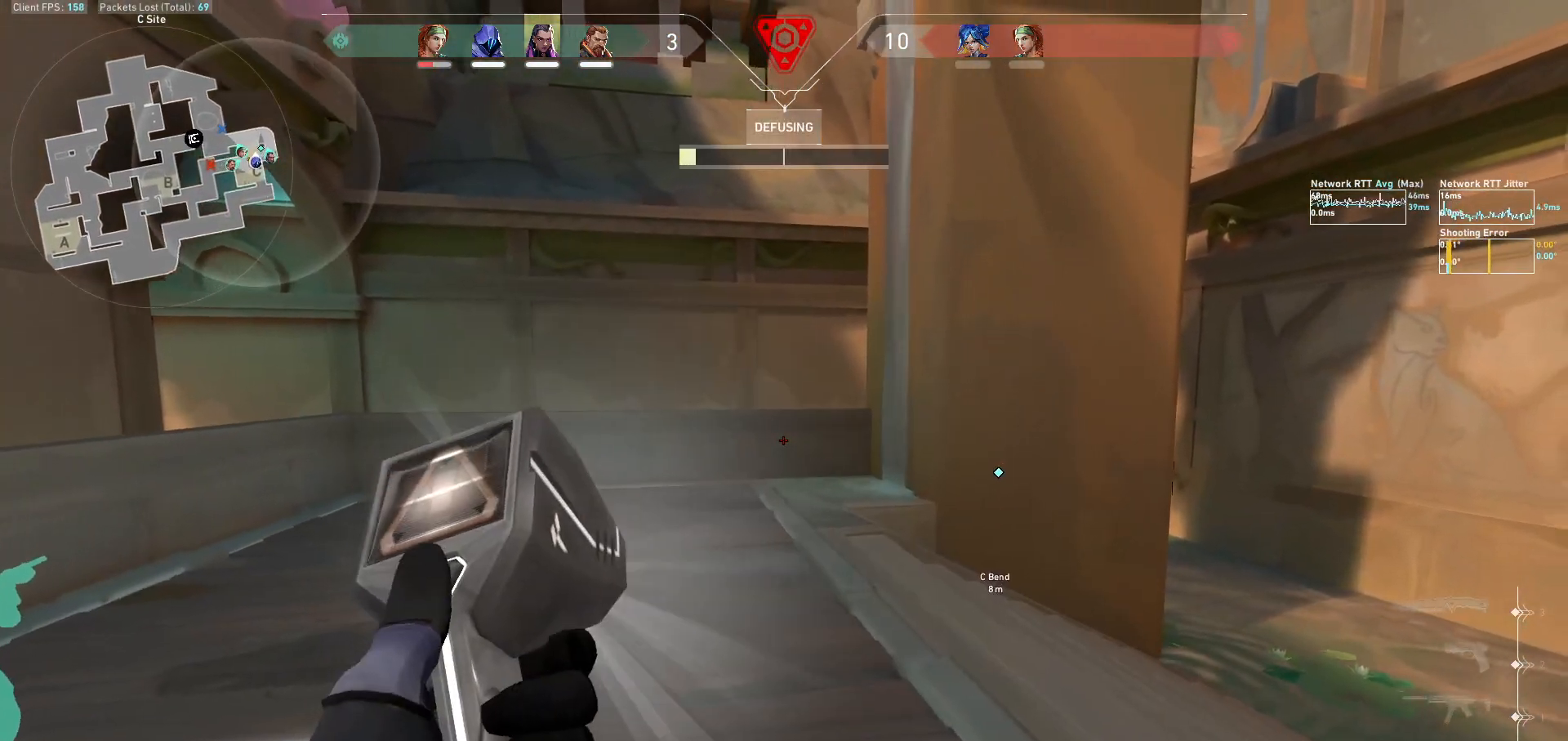
{"keys": [], "mouse": [], "events": []}
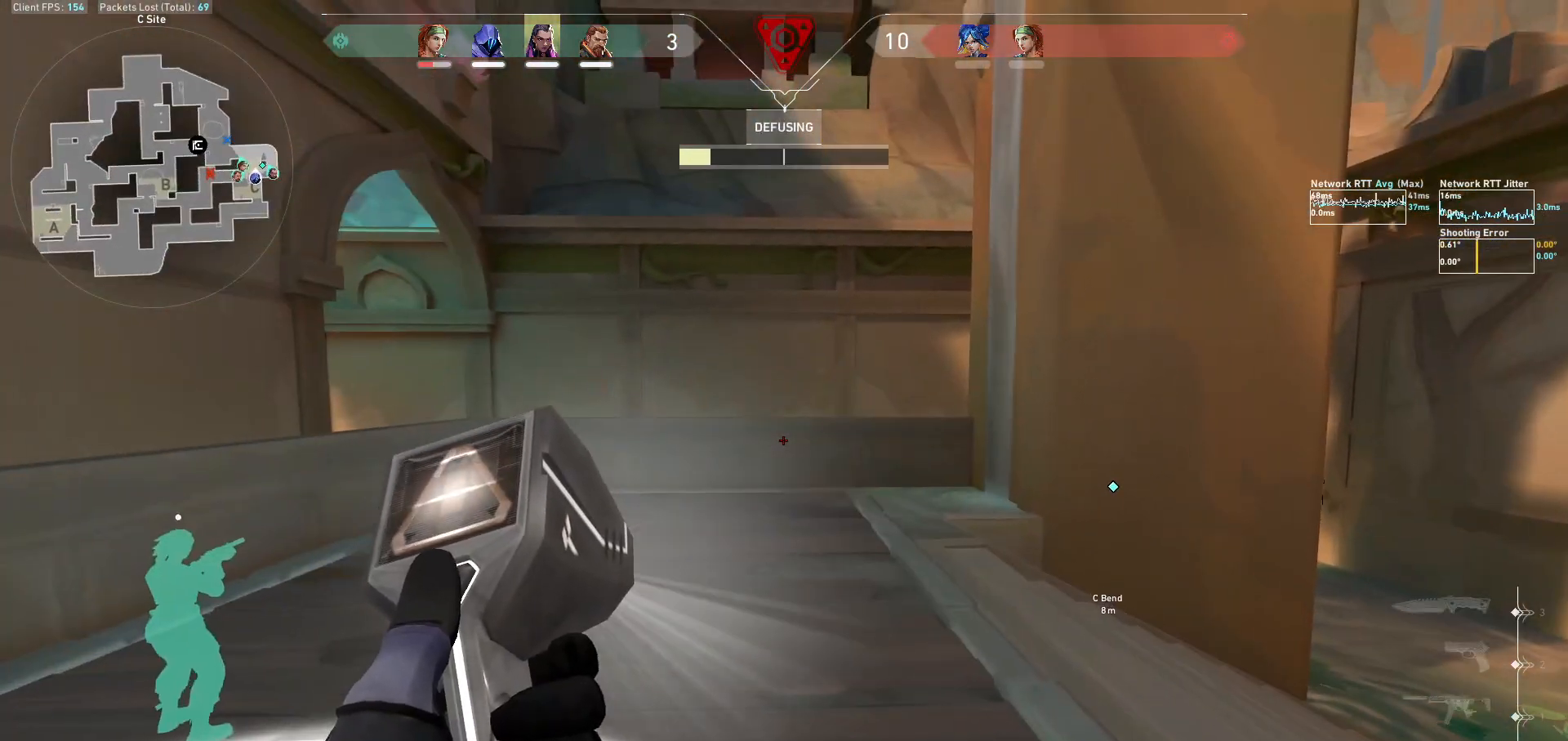
{"keys": [], "mouse": [], "events": []}
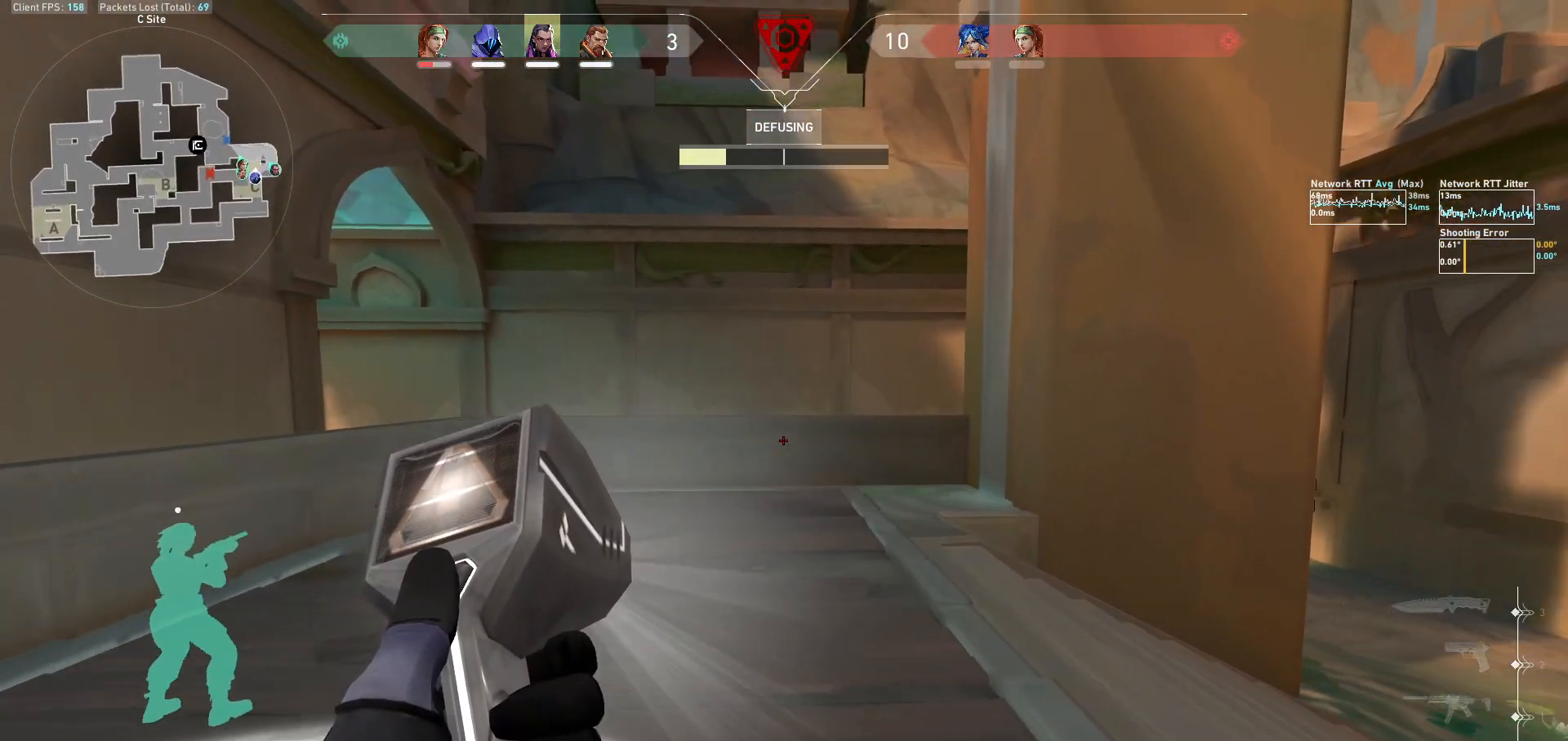
{"keys": [], "mouse": []}
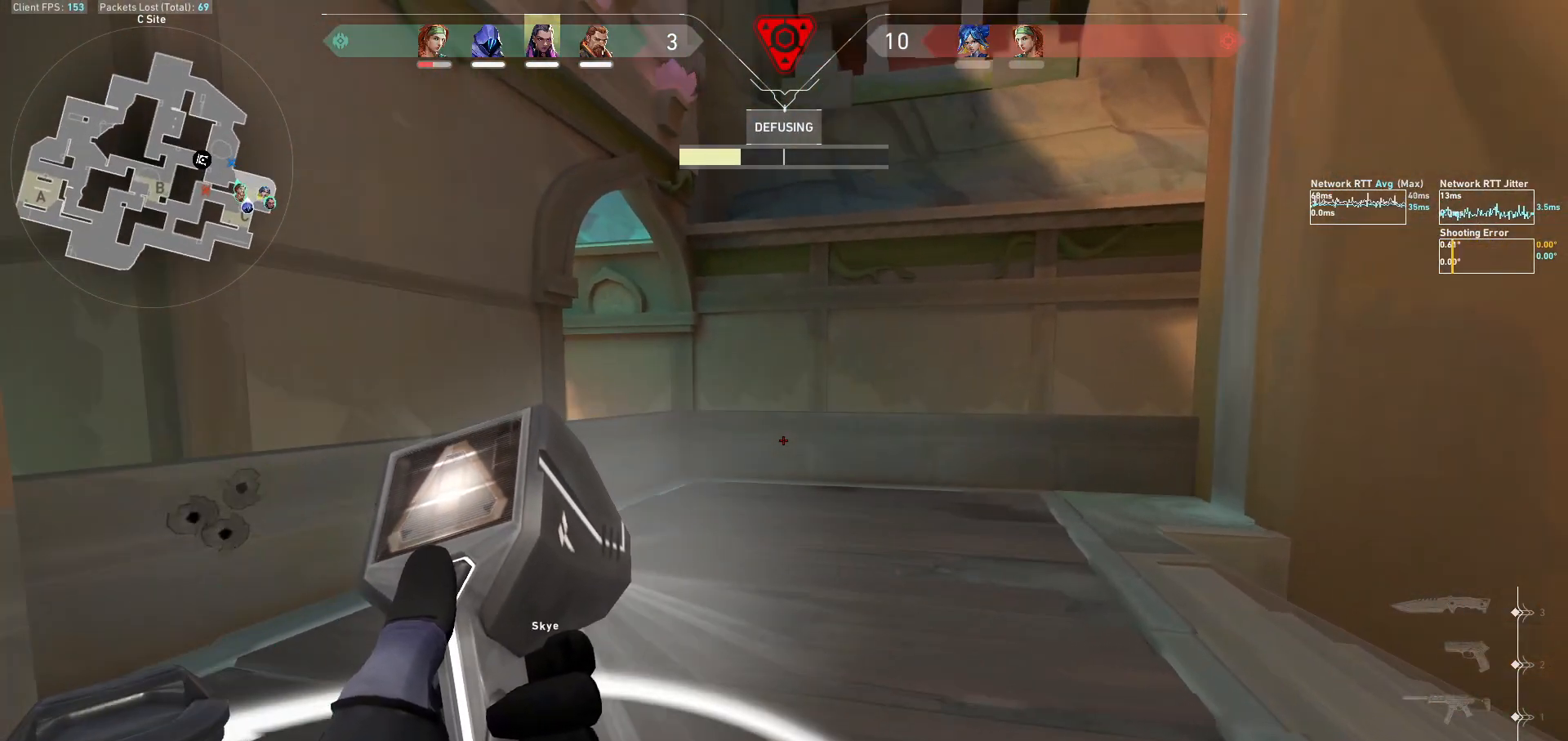
{"keys": [], "mouse": [], "events": []}
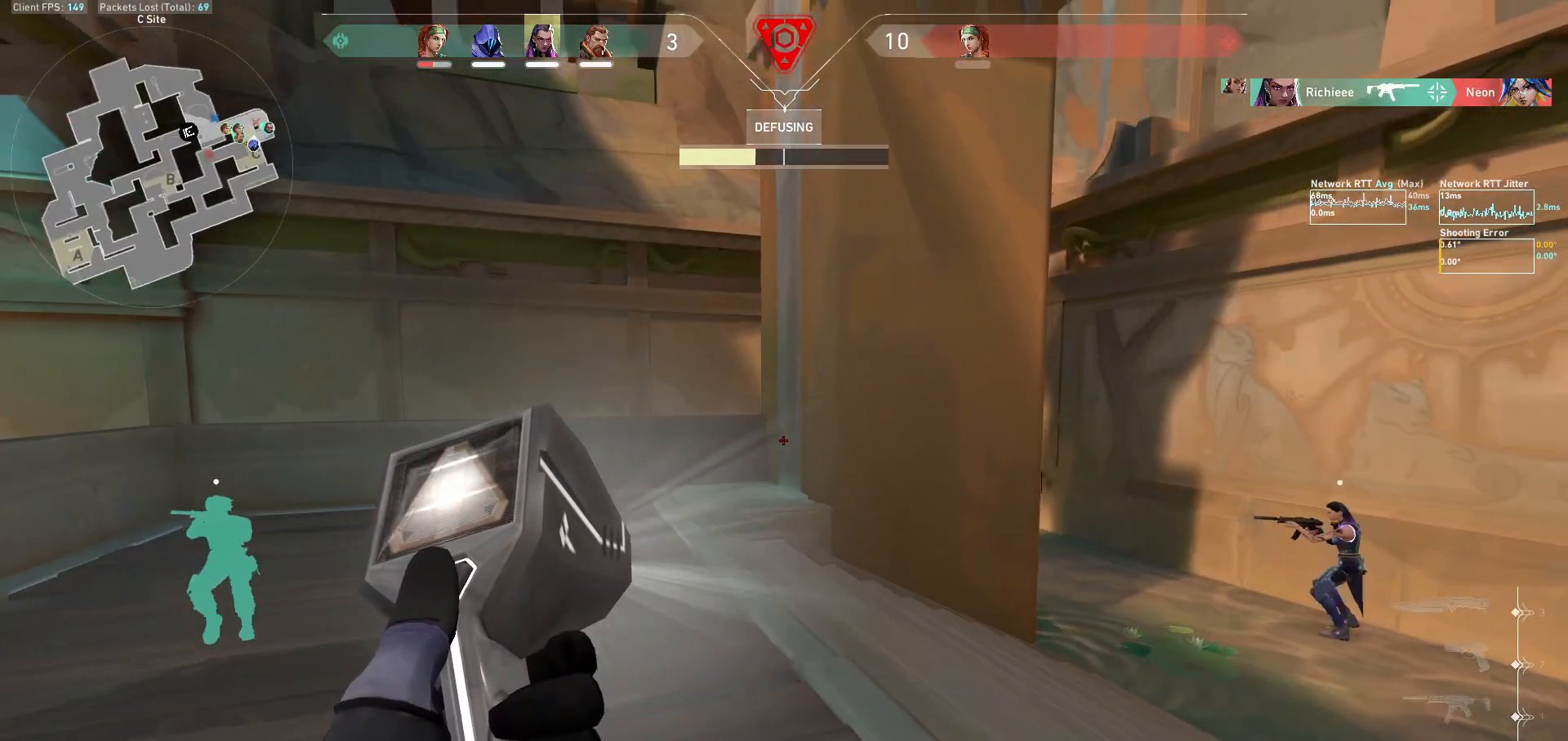
{"keys": [], "mouse": [], "events": []}
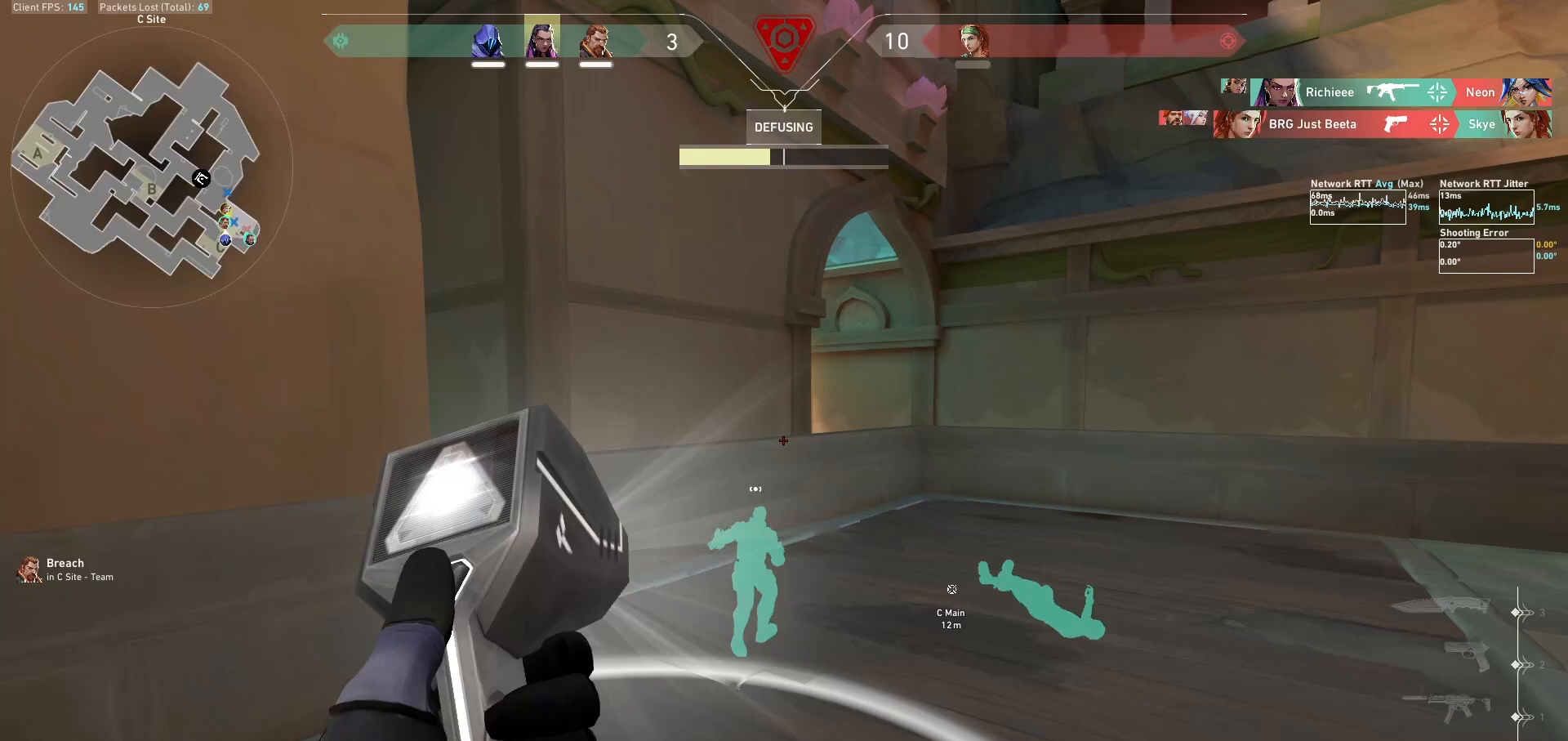
{"keys": [], "mouse": [], "events": []}
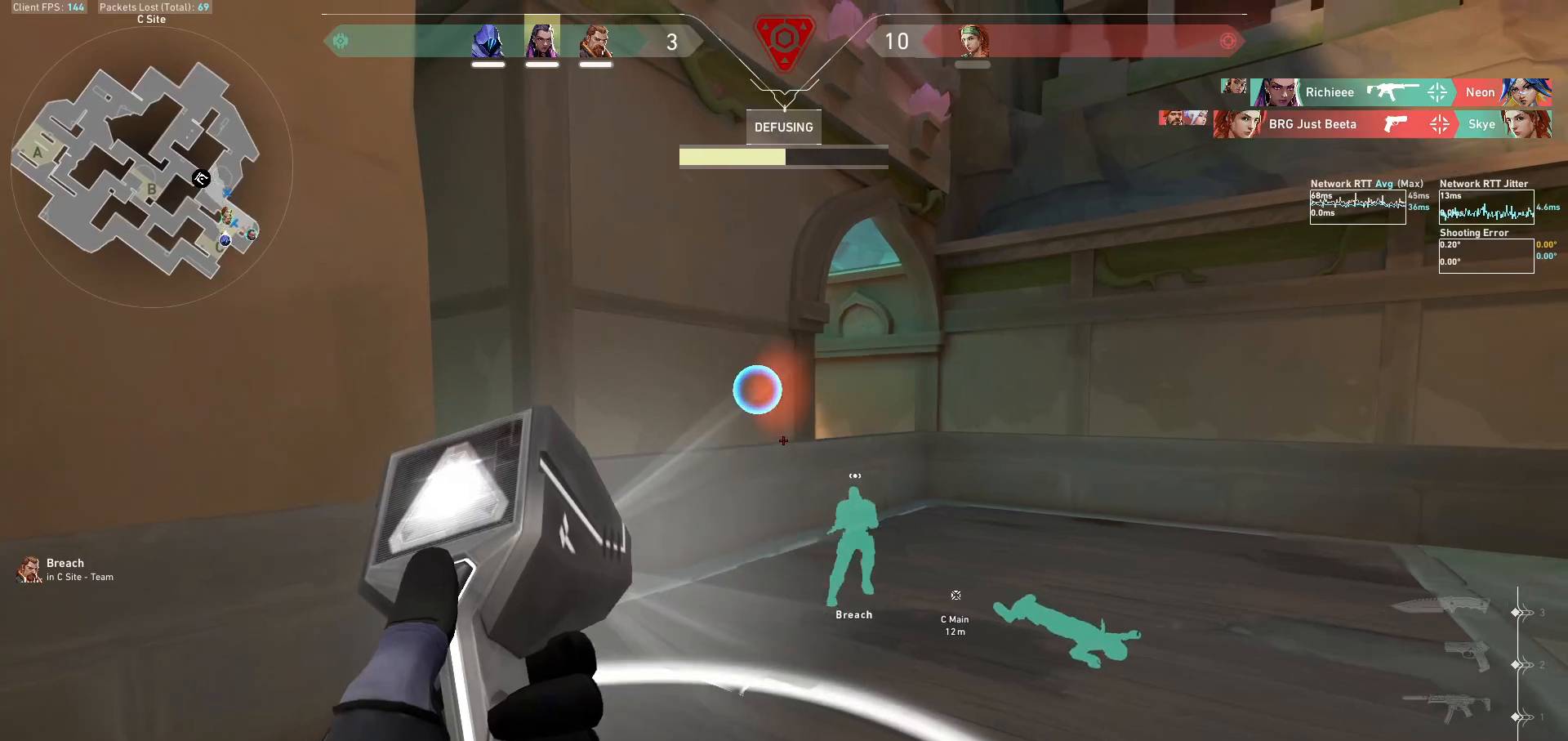
{"keys": ["d", "w"], "mouse": [], "events": [[167, "w", "down"], [400, "d", "down"]]}
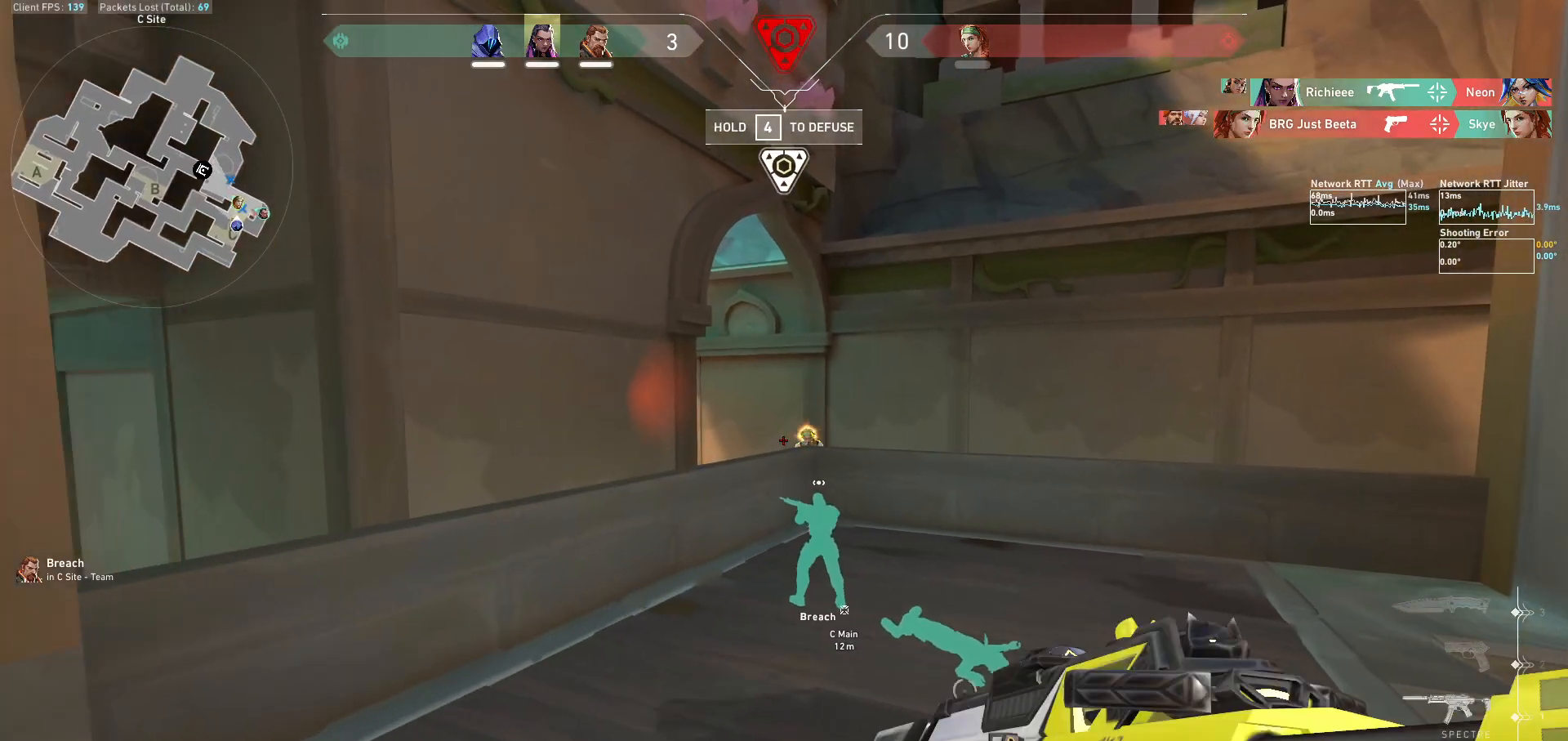
{"keys": [], "mouse": [], "events": [[200, "d", "up"], [300, "w", "up"], [333, "mouse_left", "down"], [467, "mouse_left", "up"]]}
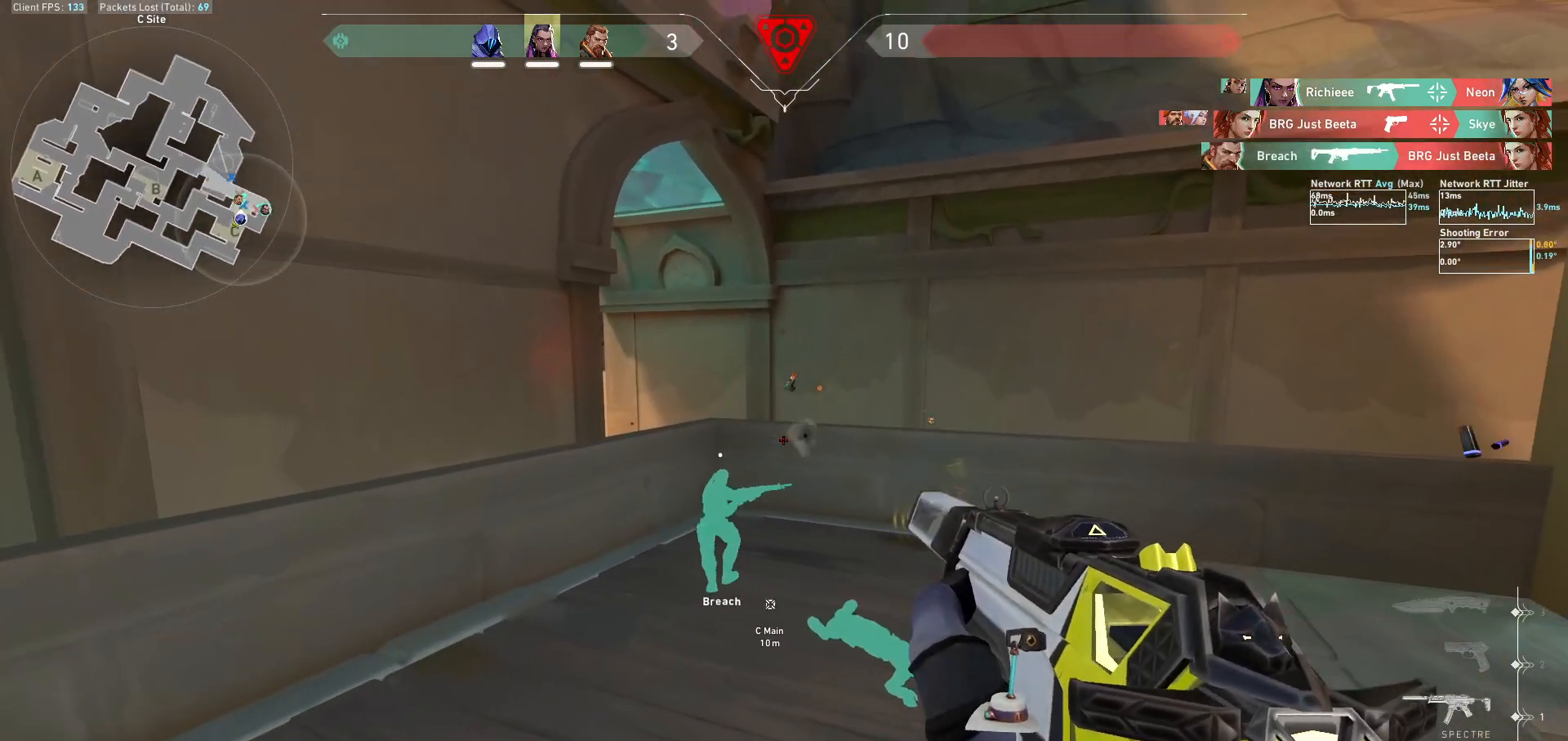
{"keys": ["a"], "mouse": [], "events": [[33, "w", "down"], [67, "w", "up"], [100, "a", "down"], [167, "s", "down"], [267, "s", "up"]]}
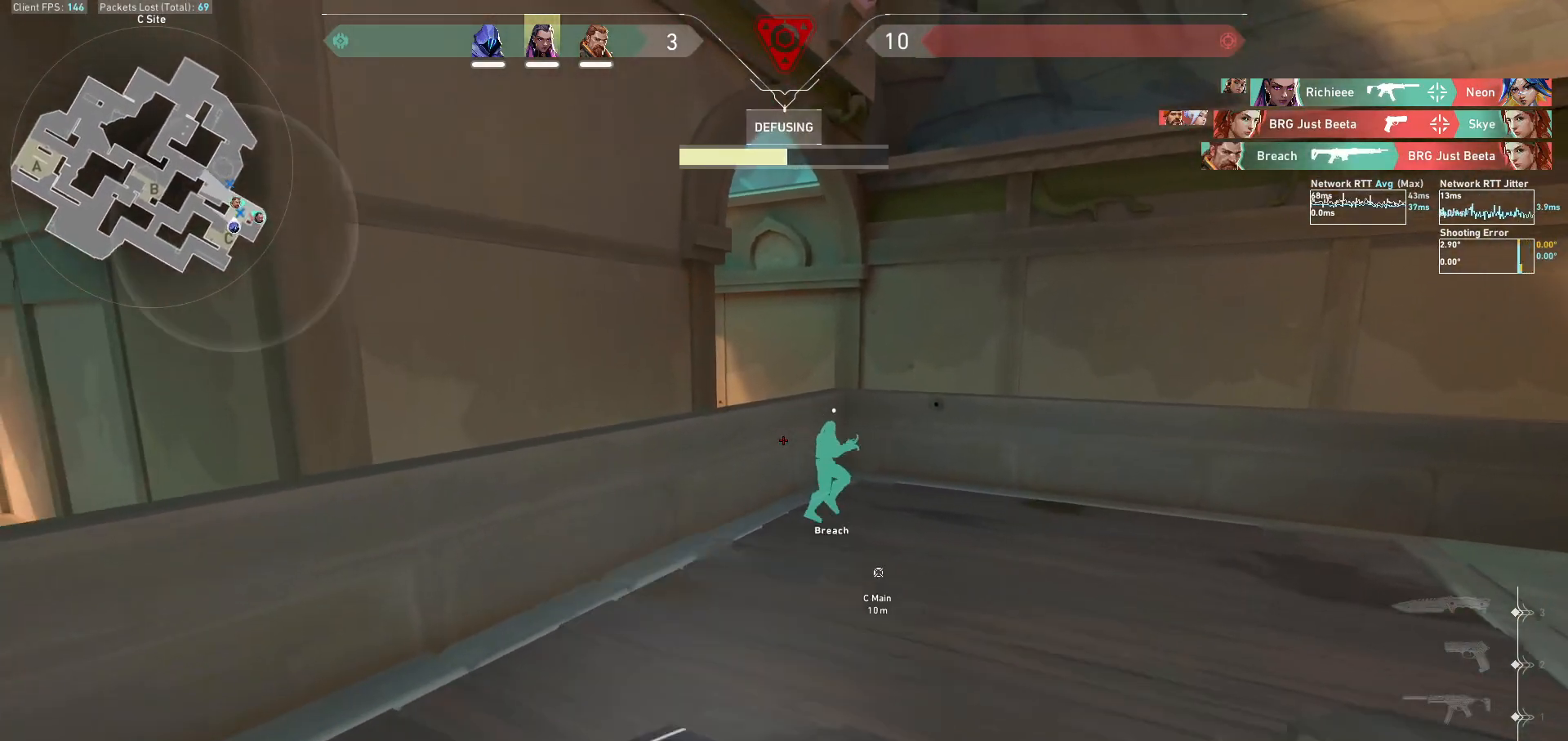
{"keys": ["tab"], "mouse": ["mb5"], "events": [[33, "a", "up"], [167, "mouse_mb5", "down"], [233, "tab", "down"]]}
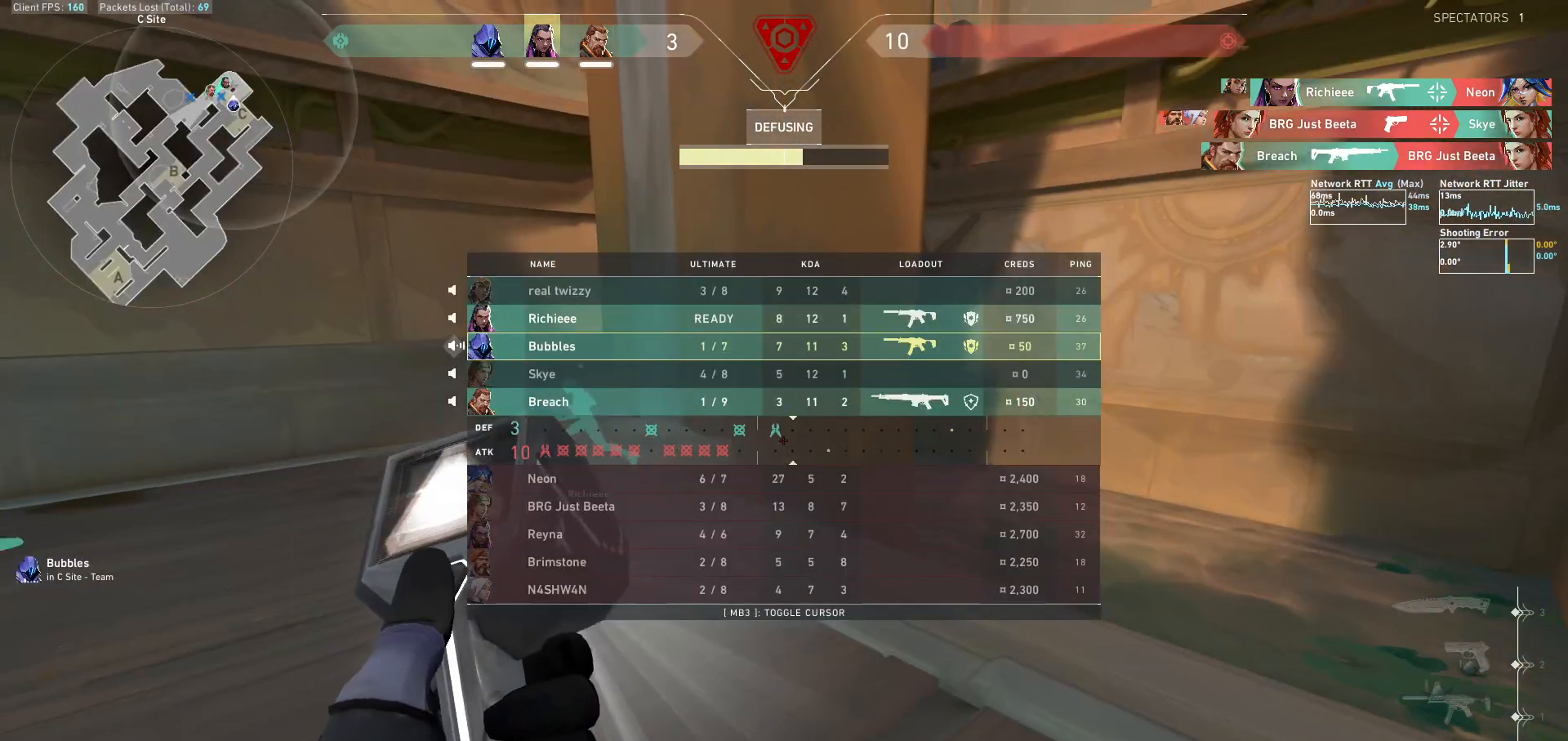
{"keys": ["tab"], "mouse": ["mb5"], "events": []}
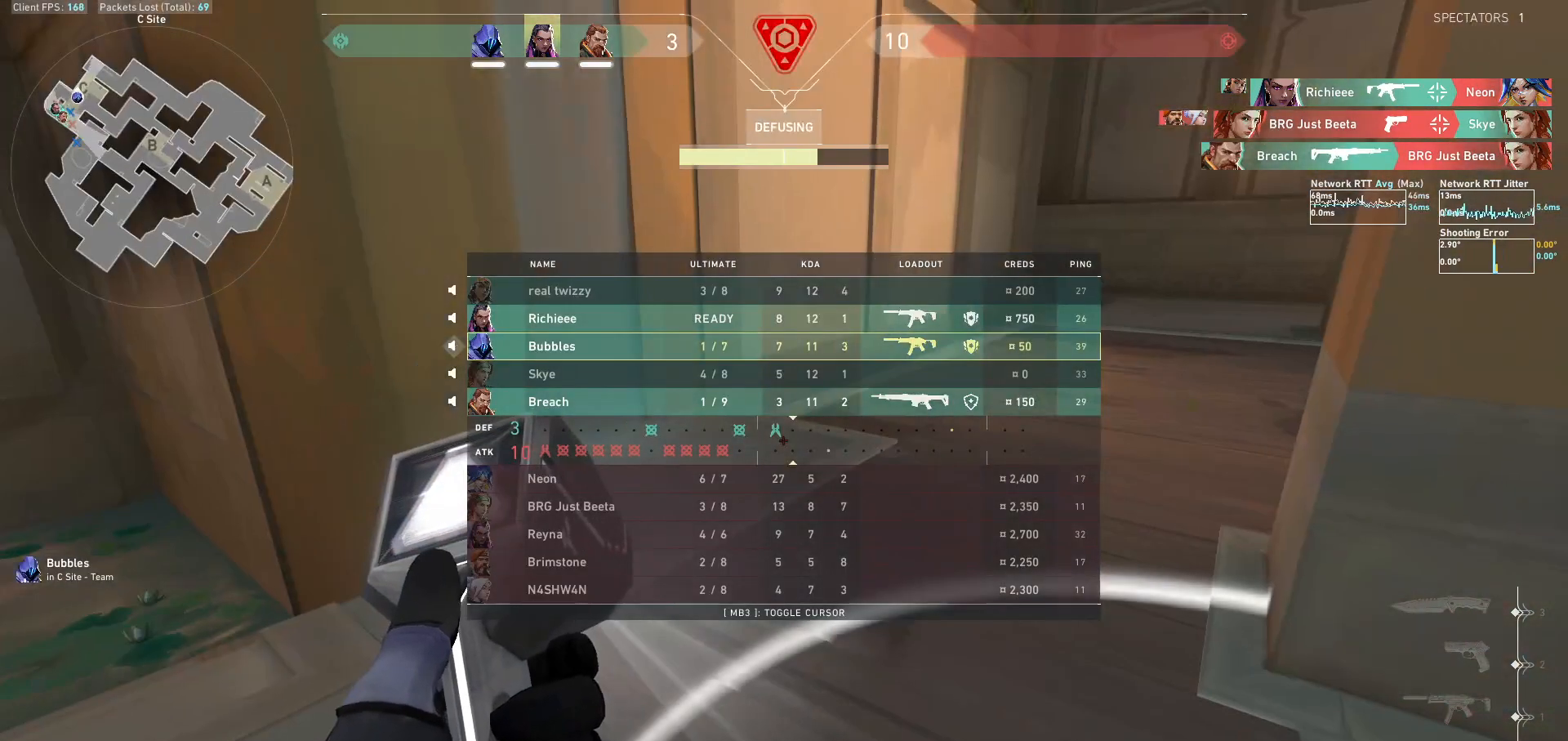
{"keys": ["tab"], "mouse": [], "events": [[400, "mouse_mb5", "up"]]}